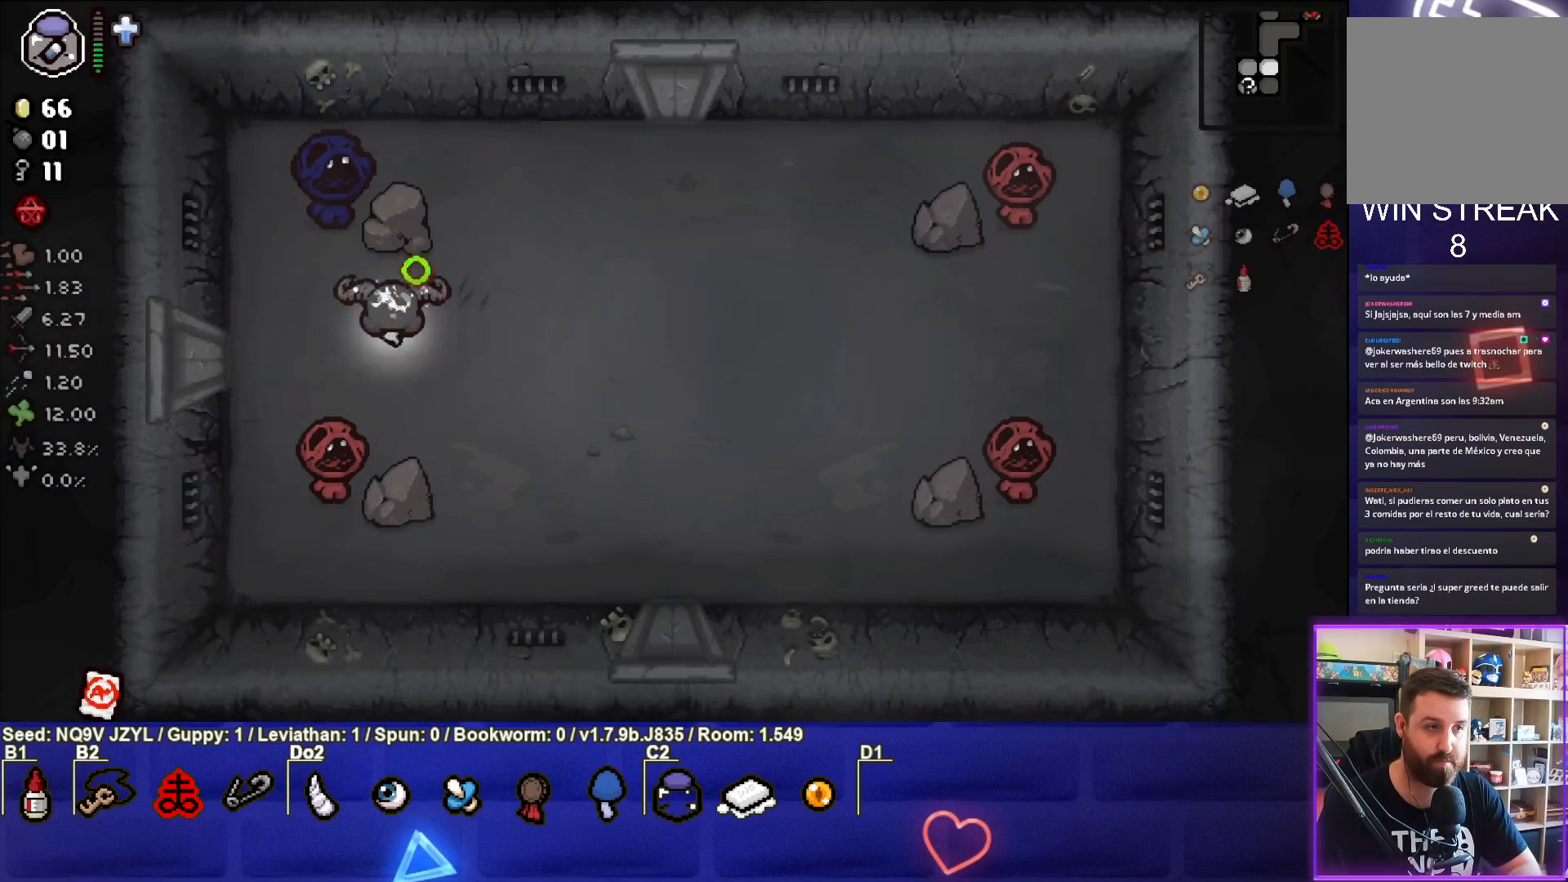
Gameplay with a controller (PlayStation layout); each line is a JSON object with the inputs held at the frame after it. "events" lists button and stick changes between this image and that frame as [ms after this image, input, new state], when the widget could be followed in between. Not read: right_stick.
{"buttons": [], "left_stick": "down", "events": [[33, "TRIANGLE", "up"], [33, "left_stick", "up-right"], [417, "left_stick", "center"], [450, "SQUARE", "up"], [467, "left_stick", "down"]]}
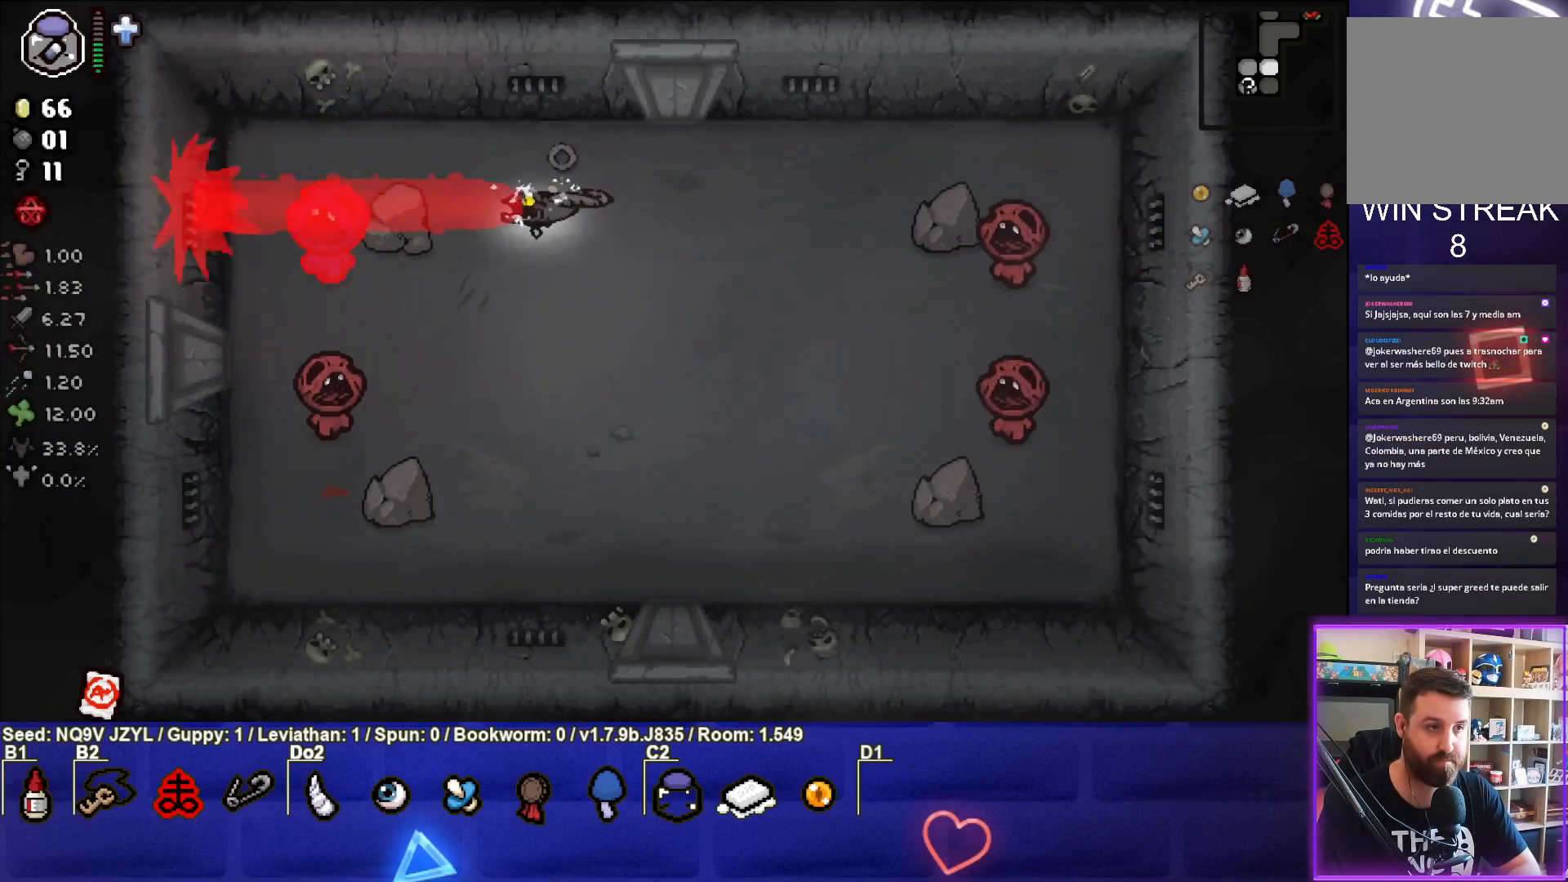
{"buttons": ["SQUARE"], "left_stick": "up-right", "events": [[50, "left_stick", "center"], [167, "left_stick", "down-right"], [317, "left_stick", "center"], [433, "left_stick", "up-right"], [500, "SQUARE", "down"]]}
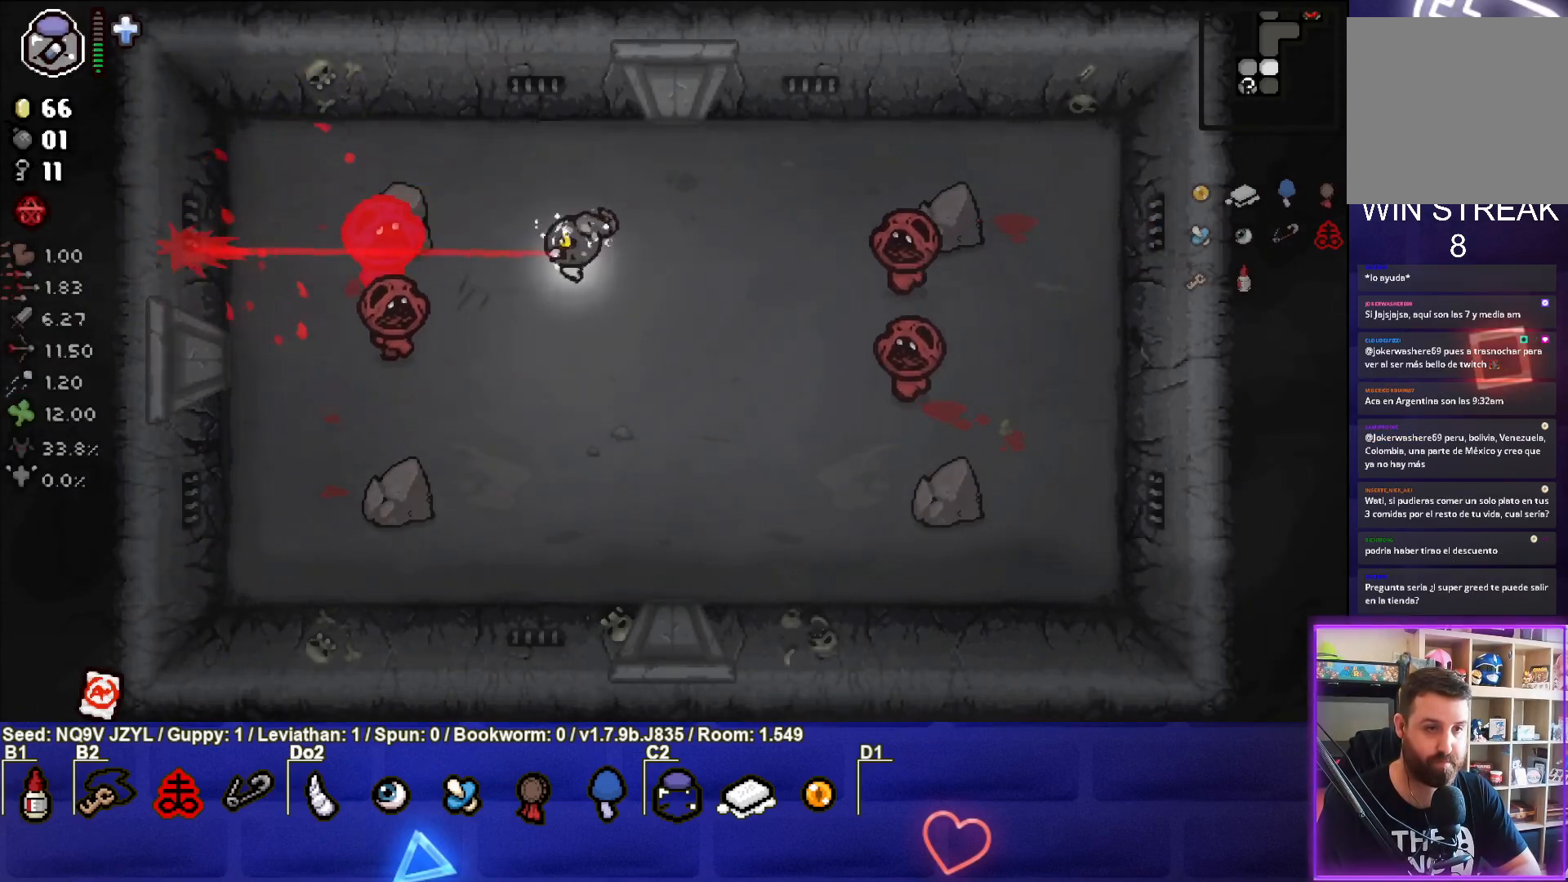
{"buttons": ["SQUARE"], "left_stick": "up-right", "events": []}
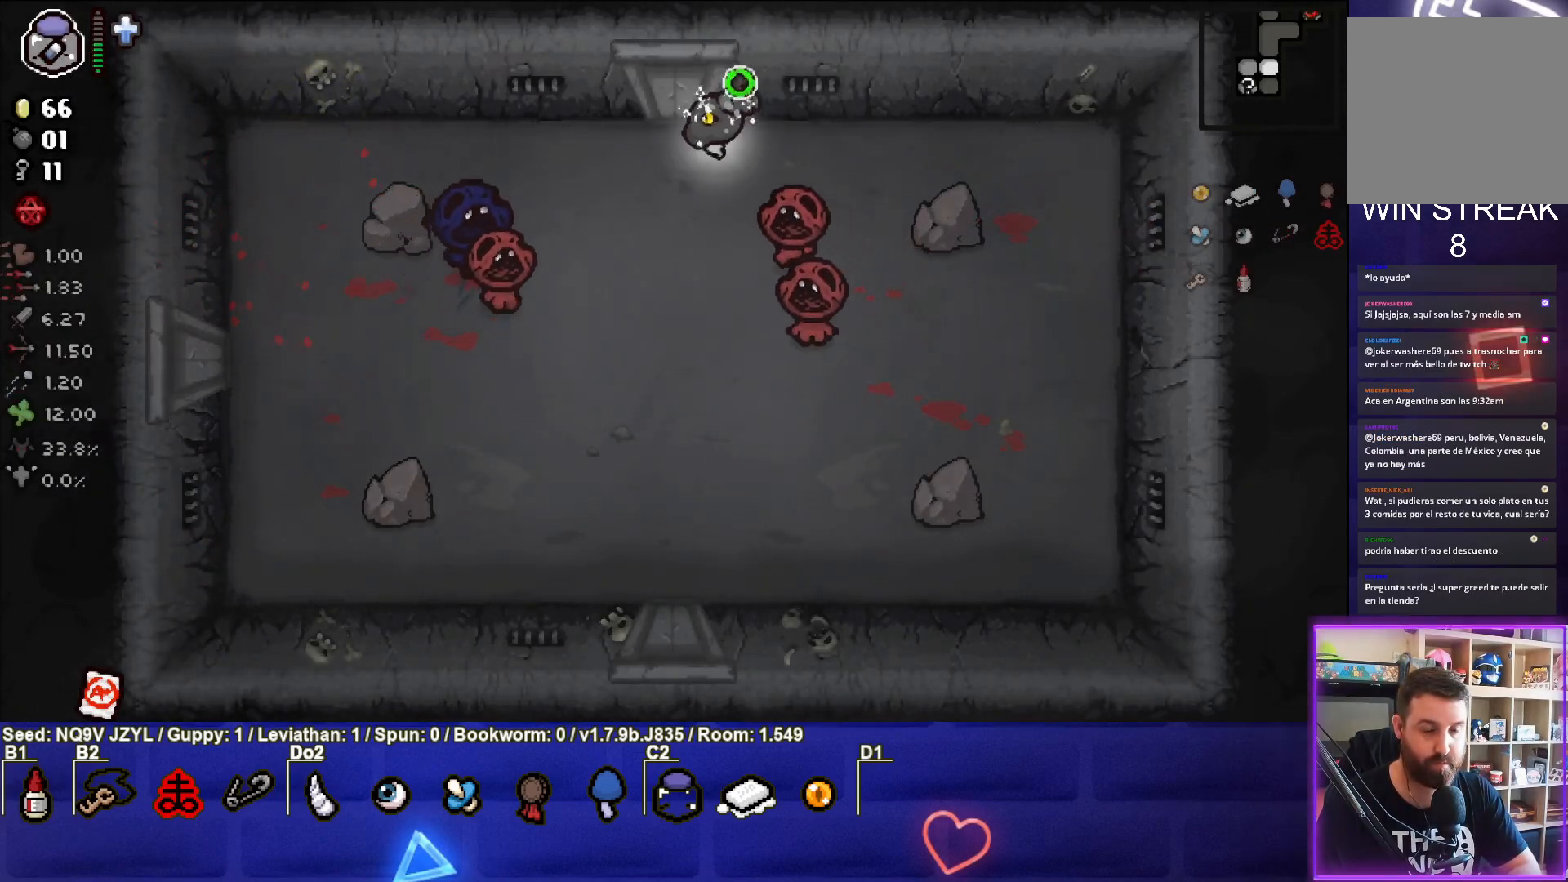
{"buttons": ["SQUARE"], "left_stick": "down-right", "events": [[133, "left_stick", "right"], [467, "left_stick", "down-right"]]}
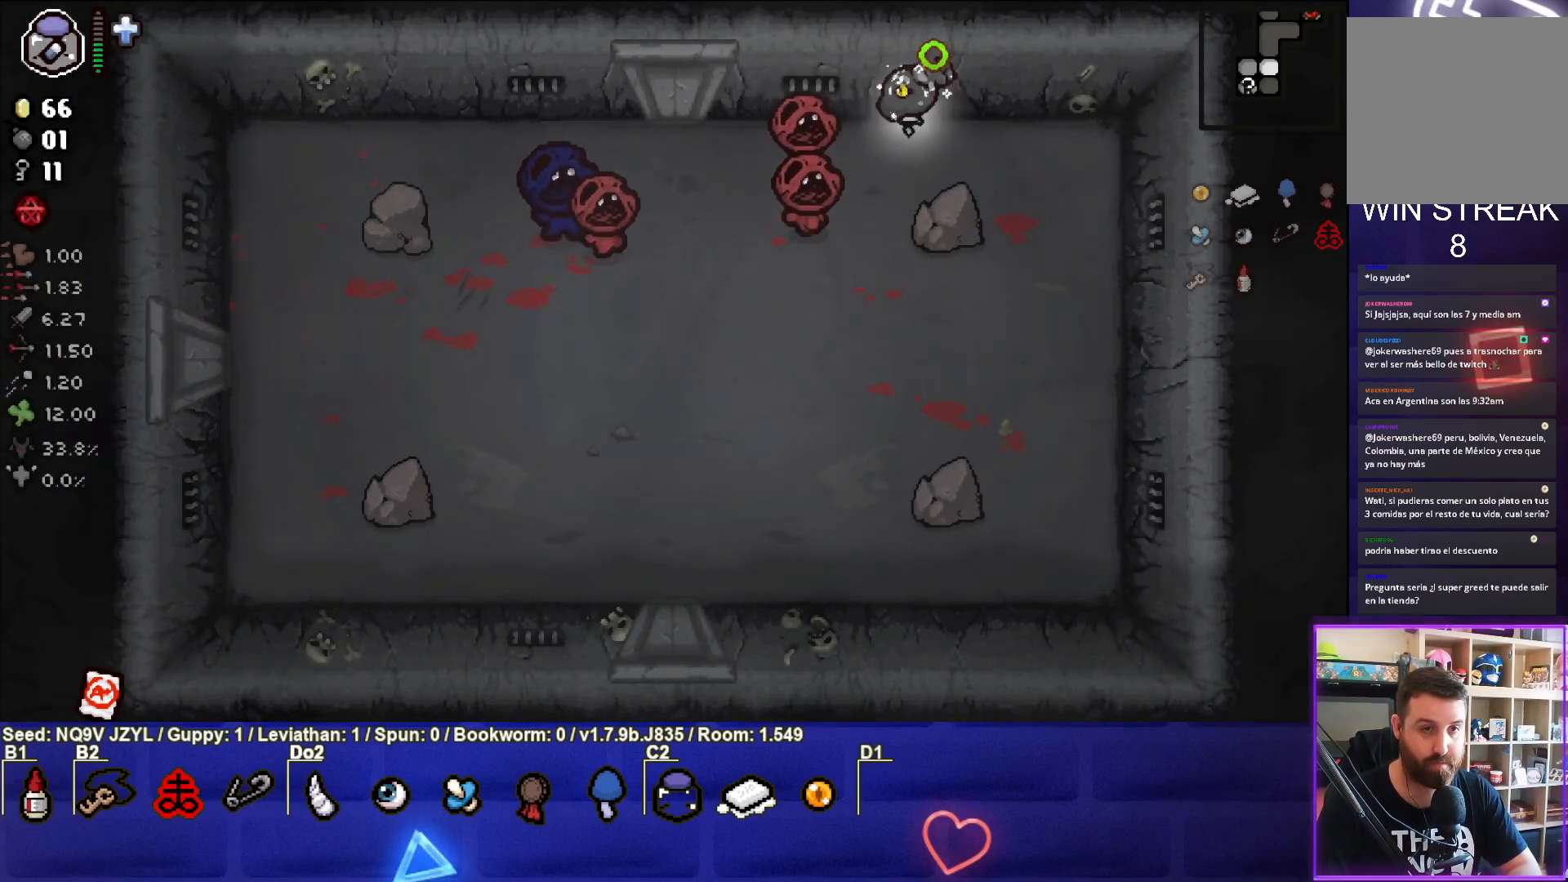
{"buttons": [], "left_stick": "center", "events": [[117, "left_stick", "right"], [250, "SQUARE", "up"], [350, "left_stick", "center"]]}
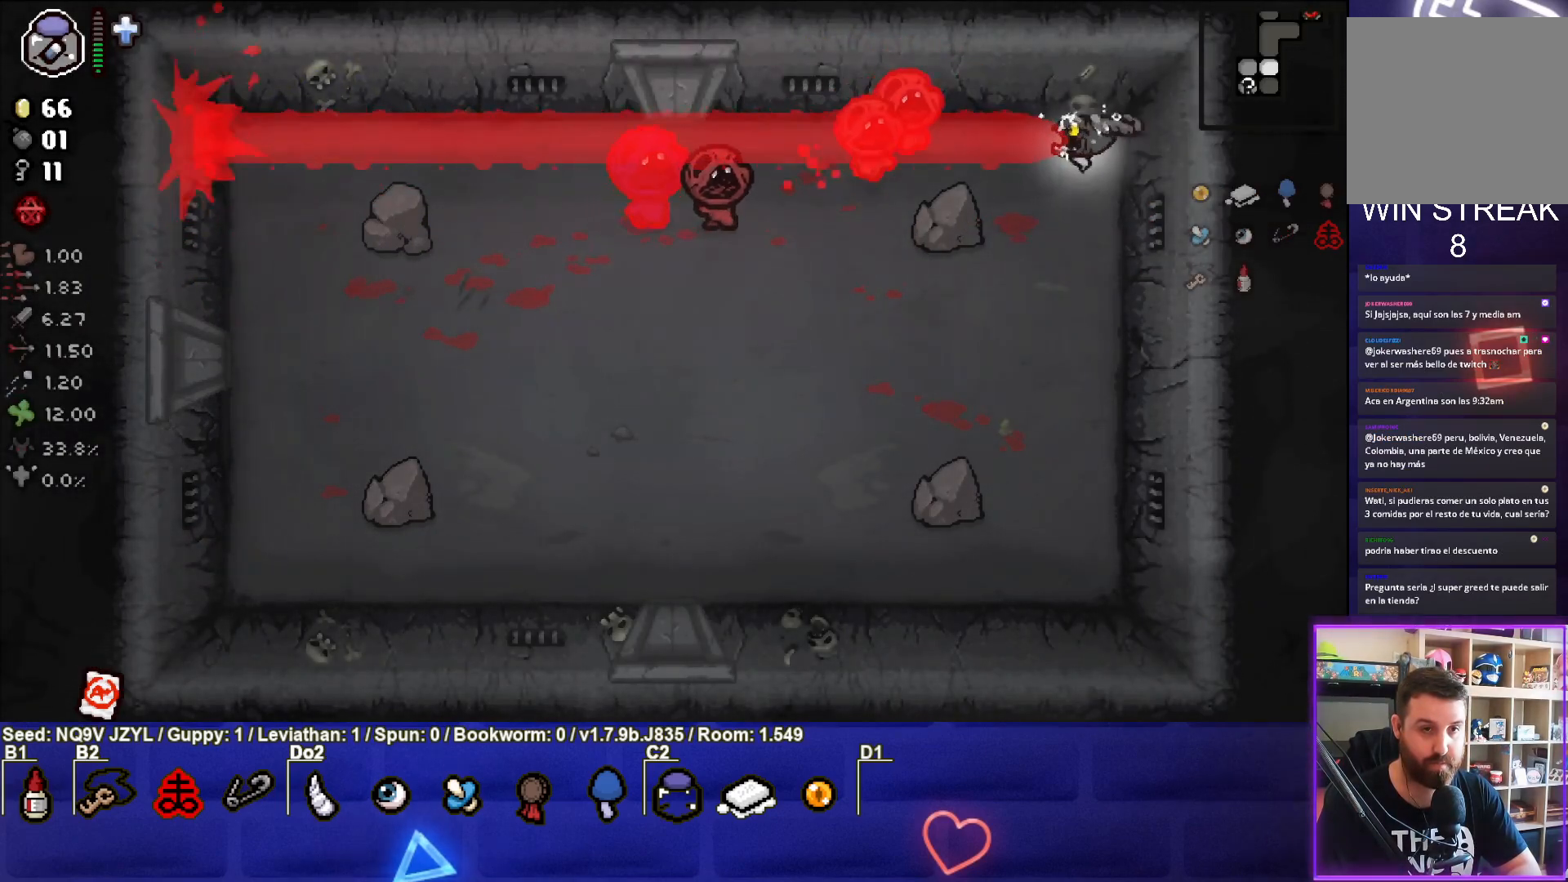
{"buttons": ["TRIANGLE"], "left_stick": "down", "events": [[50, "left_stick", "down-right"], [333, "left_stick", "down"], [383, "TRIANGLE", "down"]]}
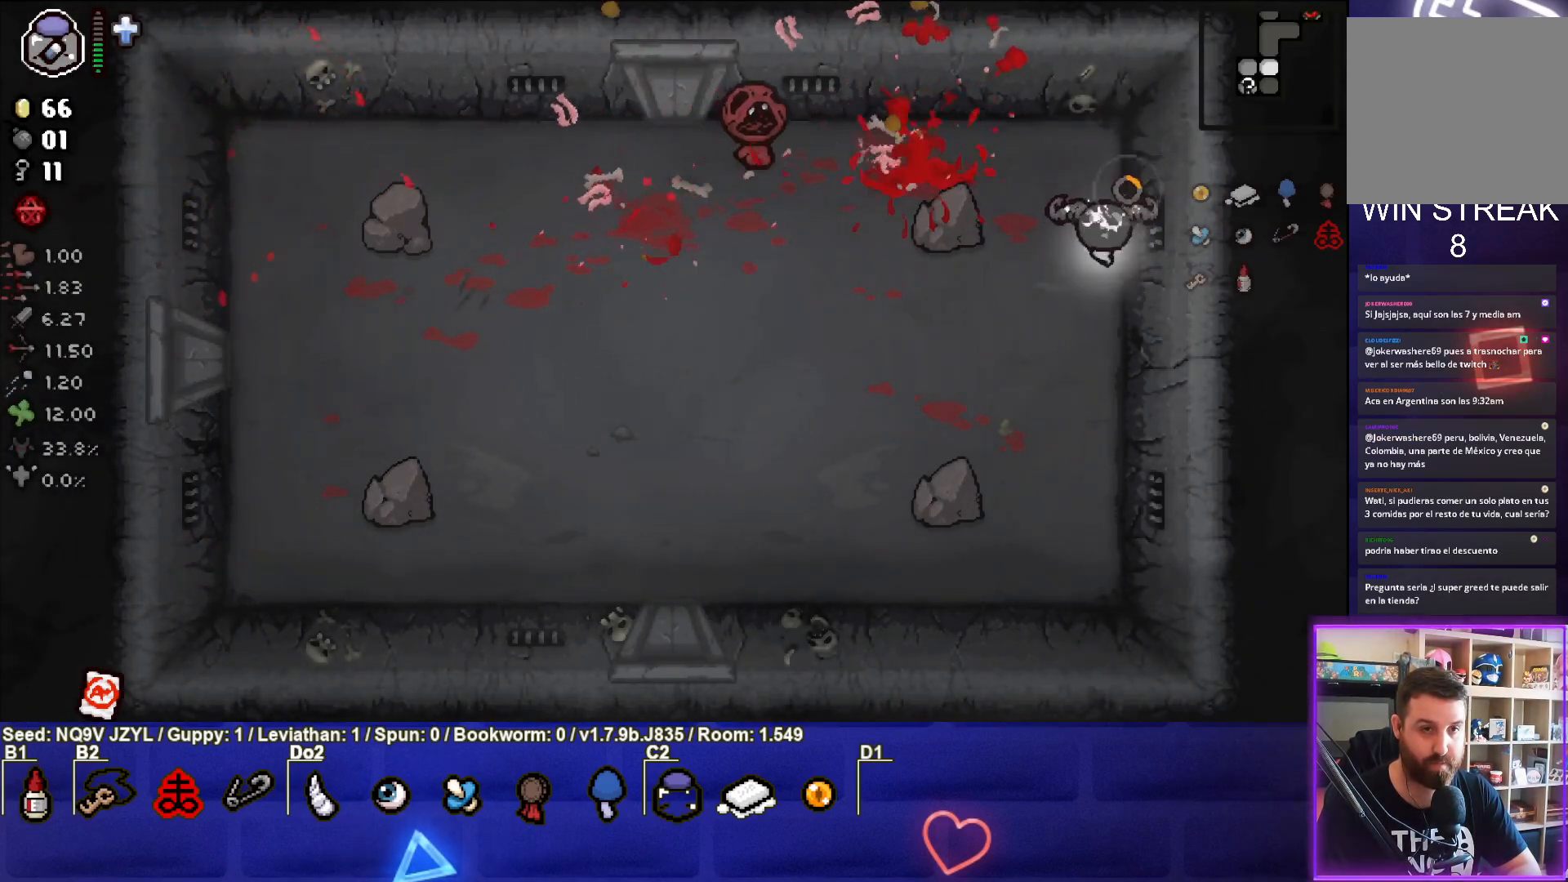
{"buttons": ["TRIANGLE"], "left_stick": "left", "events": [[33, "left_stick", "down-left"], [483, "left_stick", "left"]]}
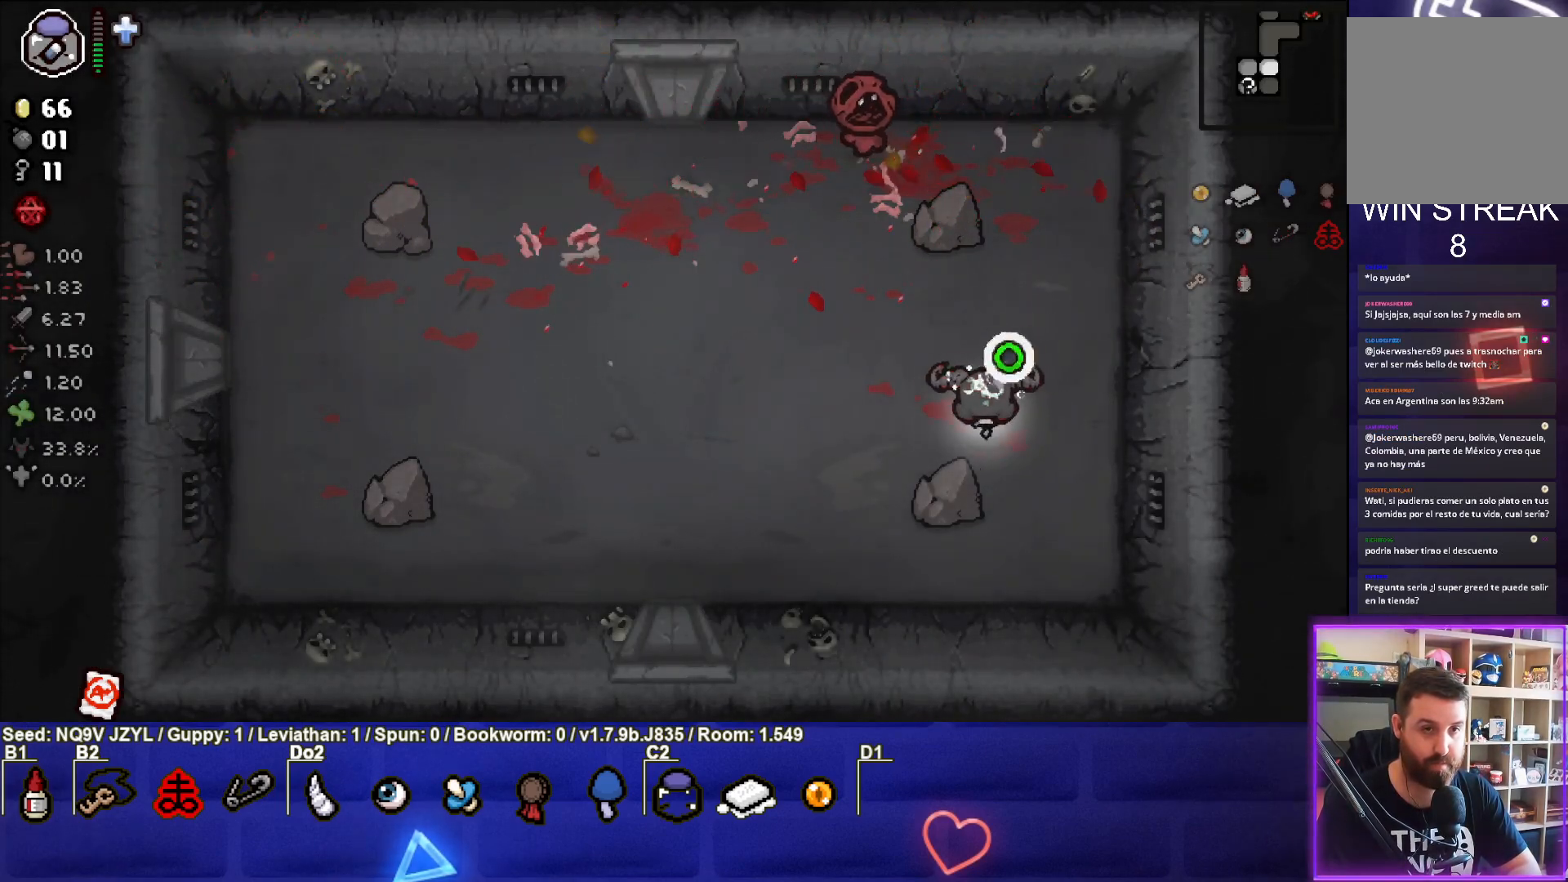
{"buttons": [], "left_stick": "left", "events": [[67, "left_stick", "center"], [117, "left_stick", "right"], [267, "left_stick", "center"], [283, "TRIANGLE", "up"], [433, "left_stick", "left"]]}
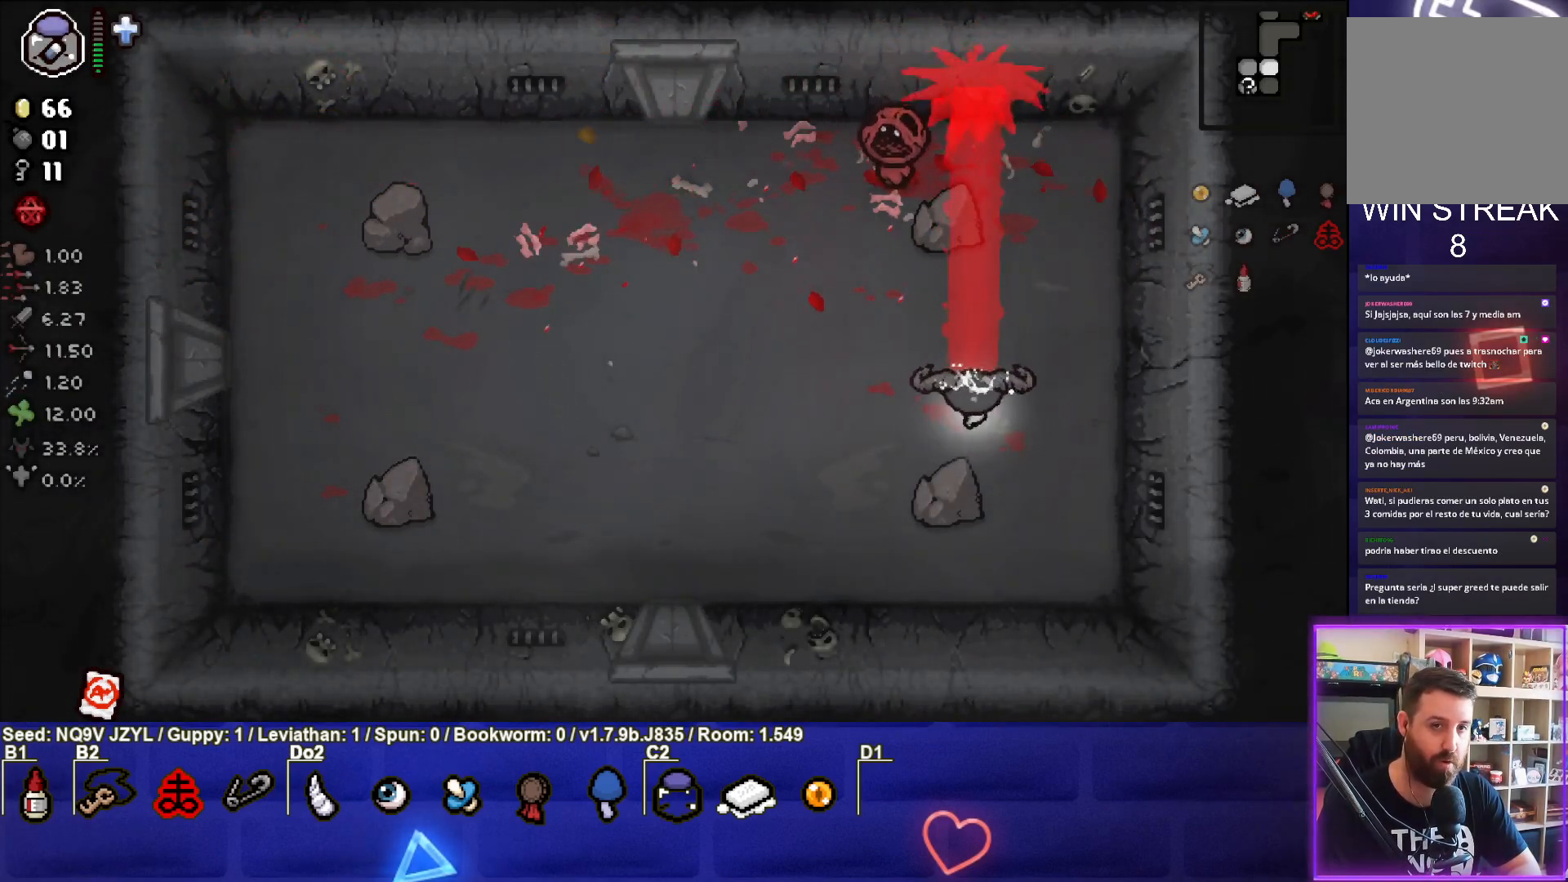
{"buttons": [], "left_stick": "down-left", "events": [[33, "left_stick", "down-left"], [217, "left_stick", "center"], [333, "left_stick", "down"], [450, "left_stick", "down-left"]]}
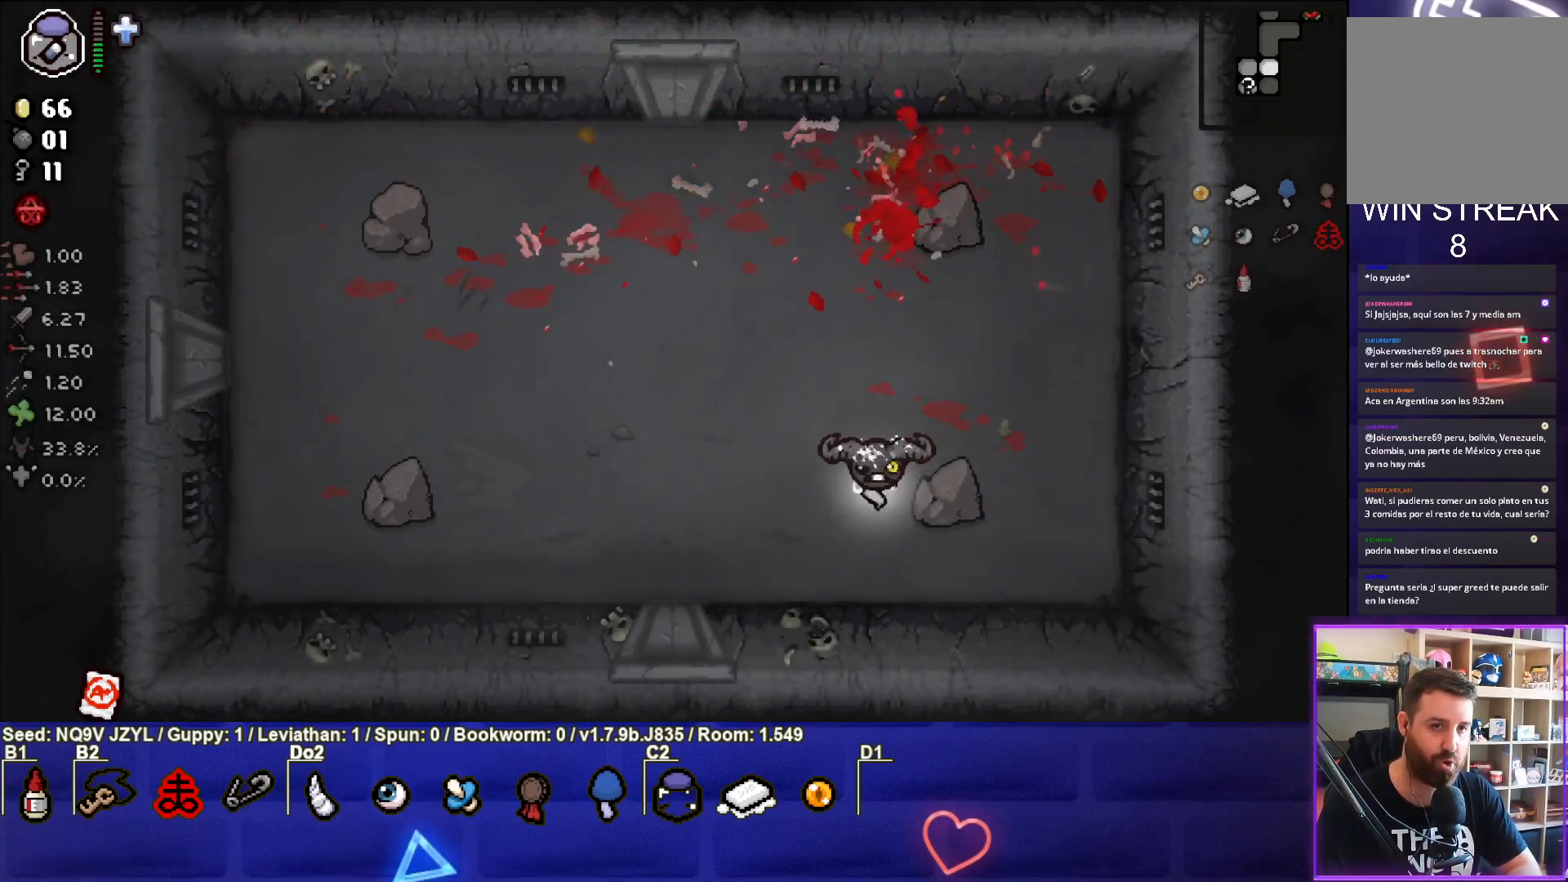
{"buttons": [], "left_stick": "up-left", "events": [[200, "left_stick", "left"], [417, "left_stick", "up-left"]]}
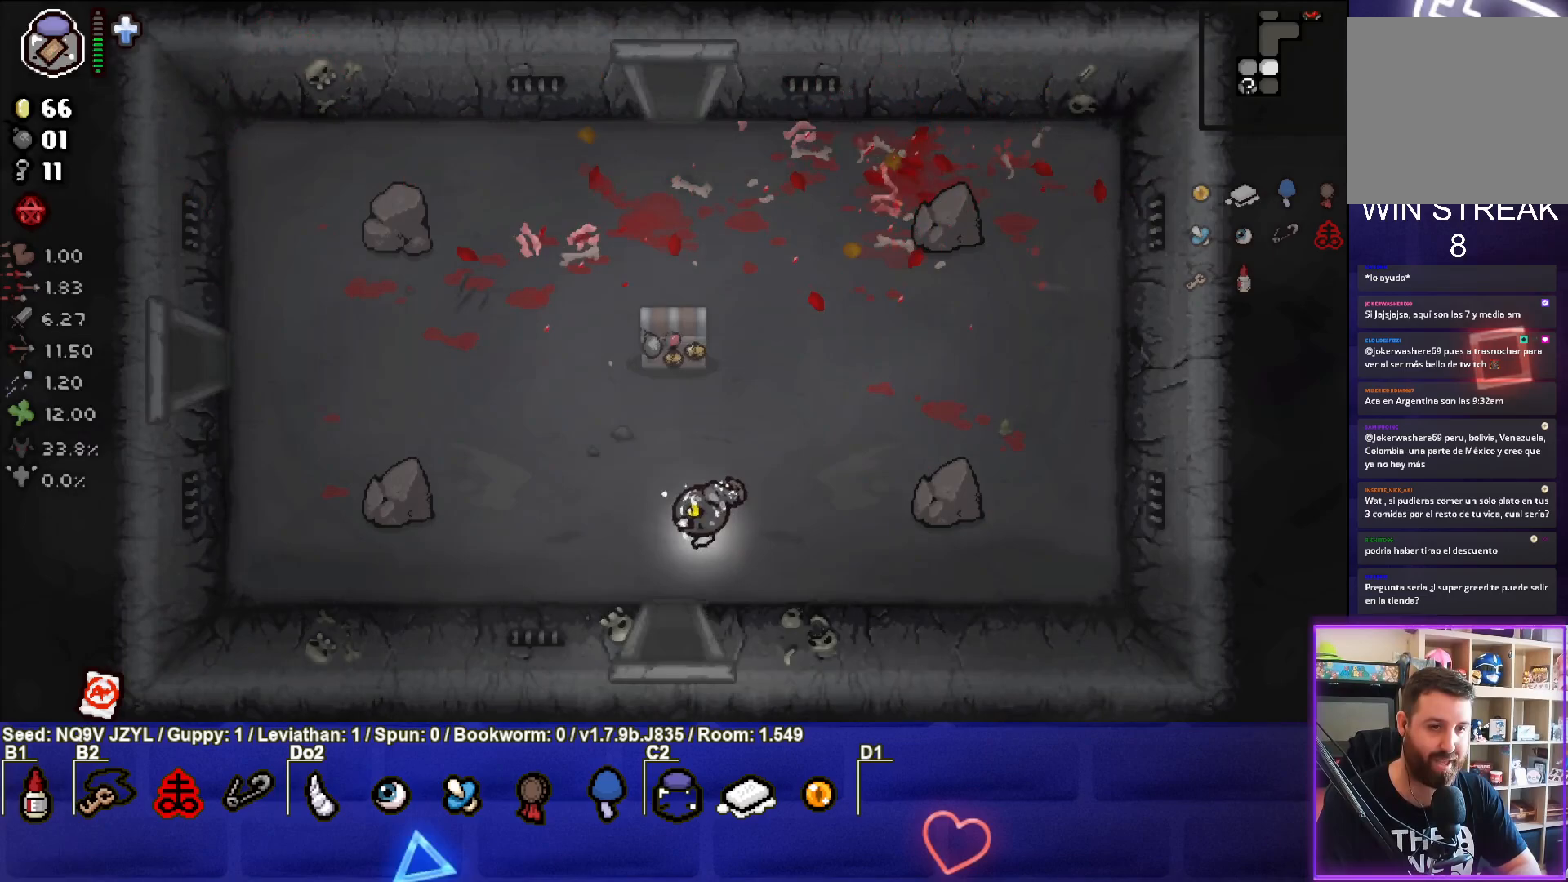
{"buttons": [], "left_stick": "center", "events": [[83, "left_stick", "center"], [217, "left_stick", "up-left"], [500, "left_stick", "center"]]}
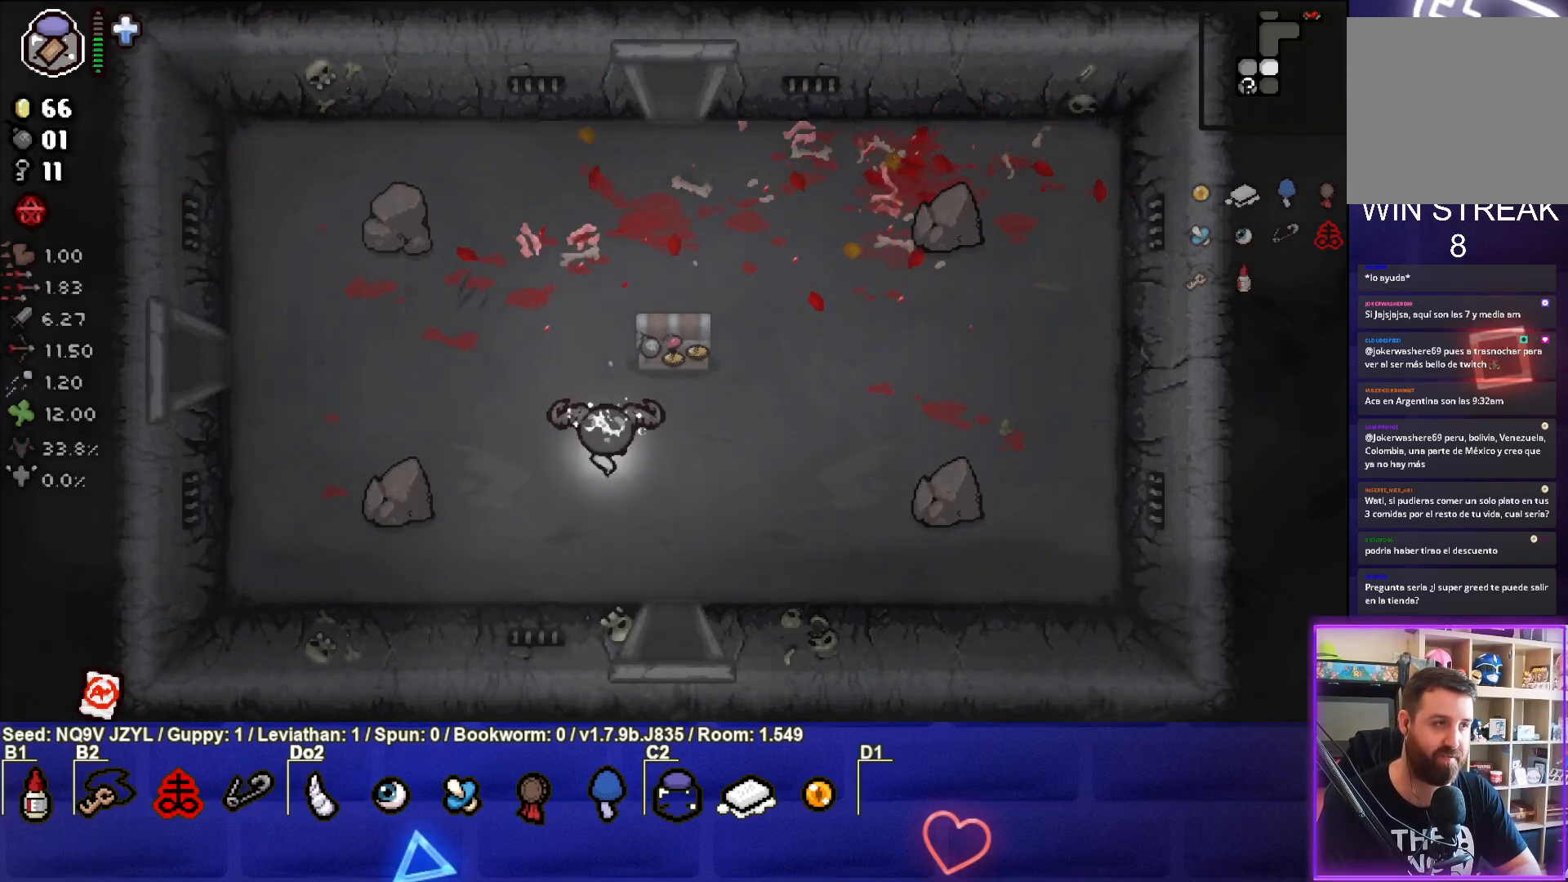
{"buttons": [], "left_stick": "up-left", "events": [[350, "L2", "down"], [367, "left_stick", "up"], [483, "left_stick", "up-left"], [500, "L2", "up"]]}
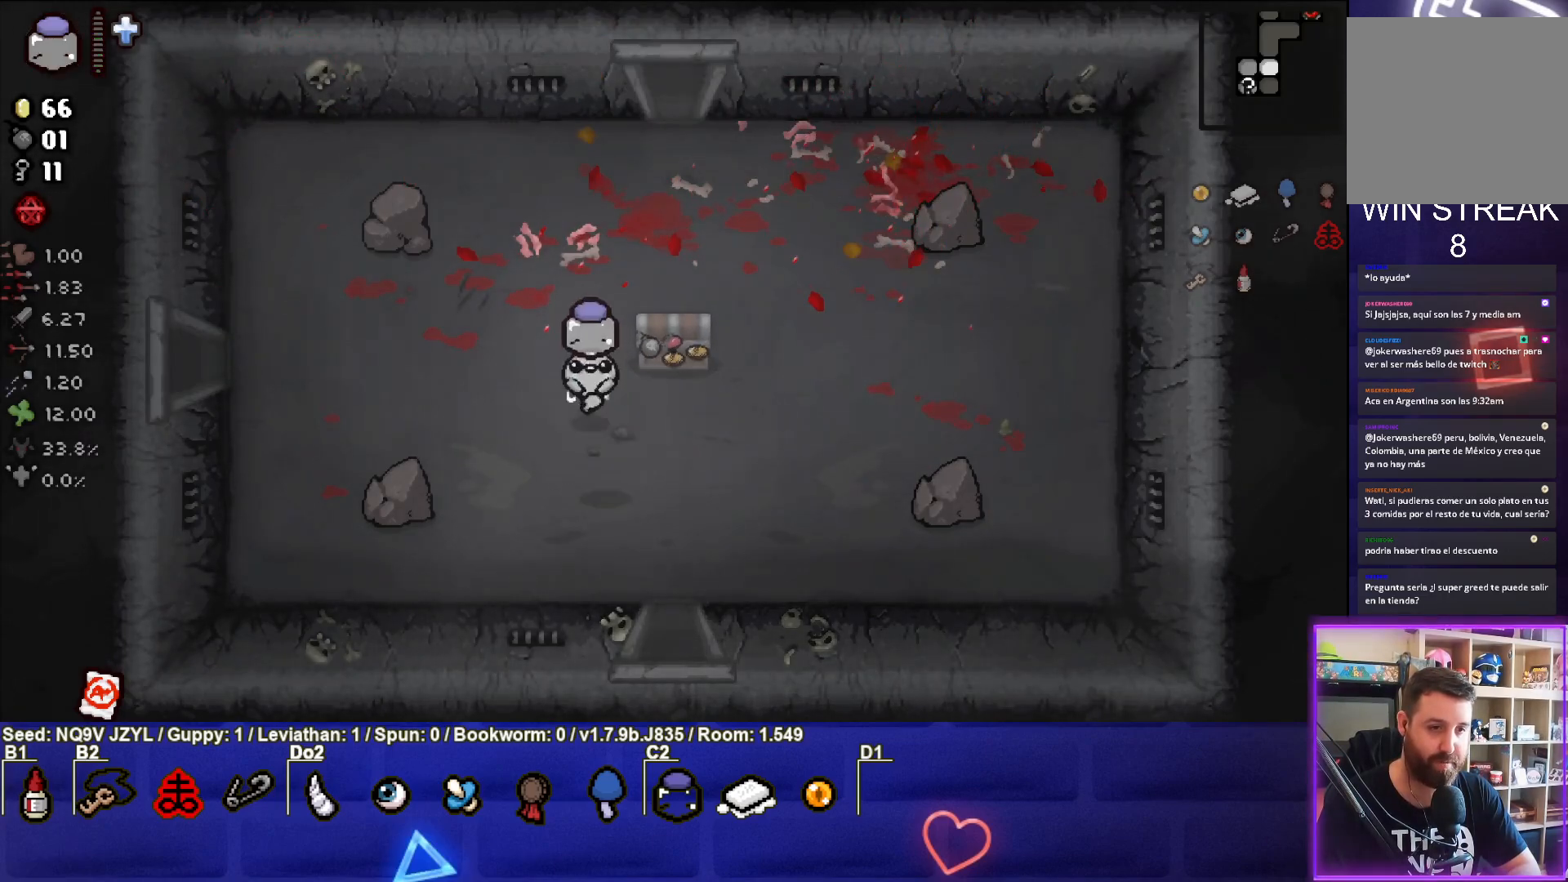
{"buttons": [], "left_stick": "down-right", "events": [[17, "left_stick", "left"], [217, "left_stick", "center"], [433, "left_stick", "down-right"]]}
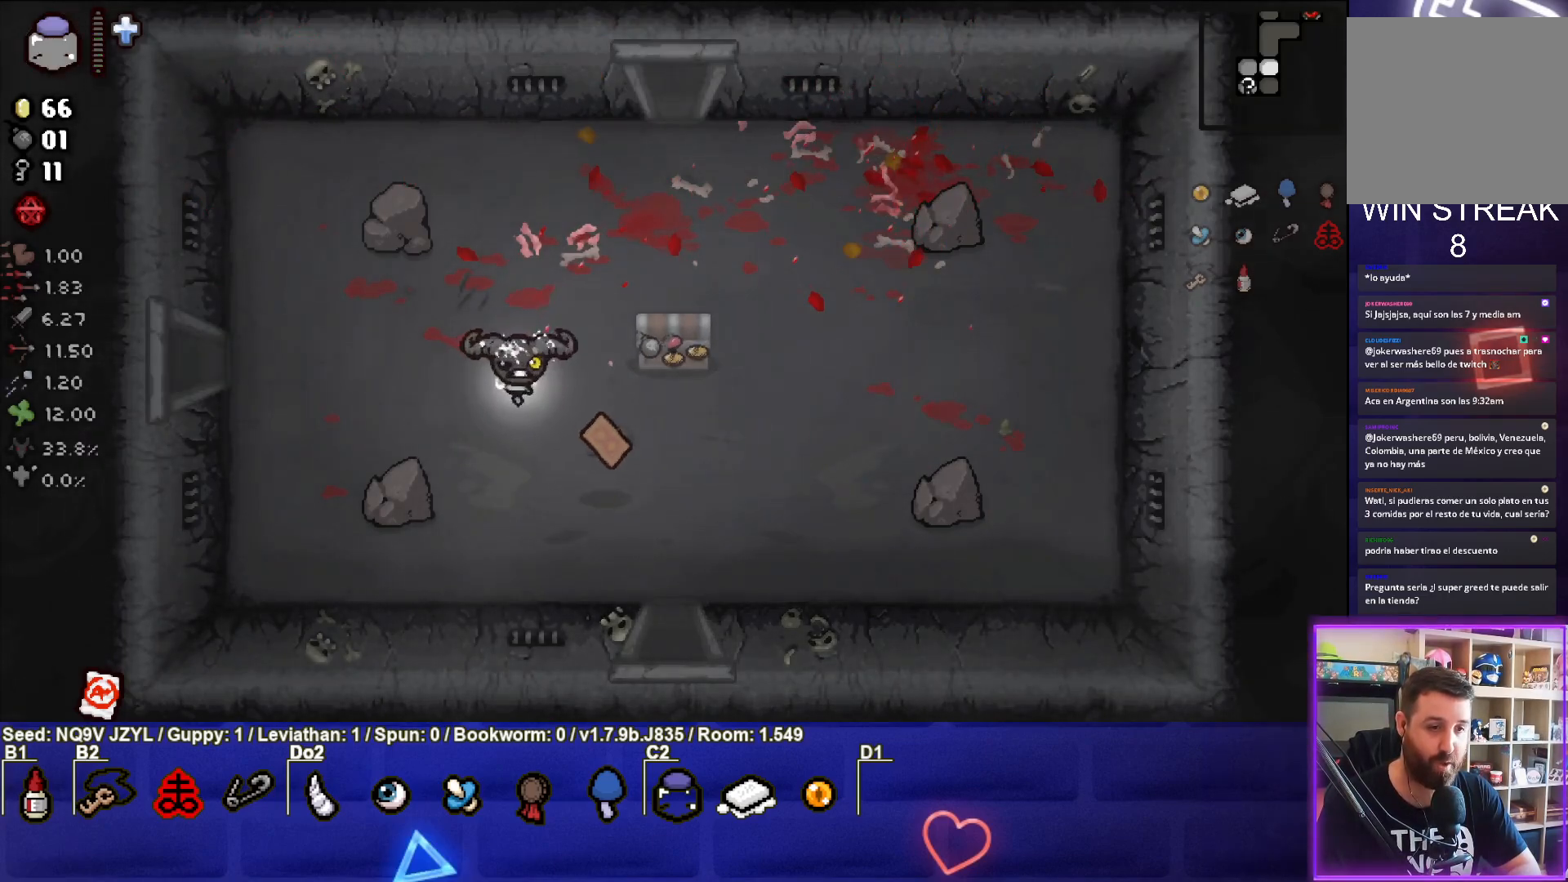
{"buttons": [], "left_stick": "up-left", "events": [[450, "left_stick", "up-left"]]}
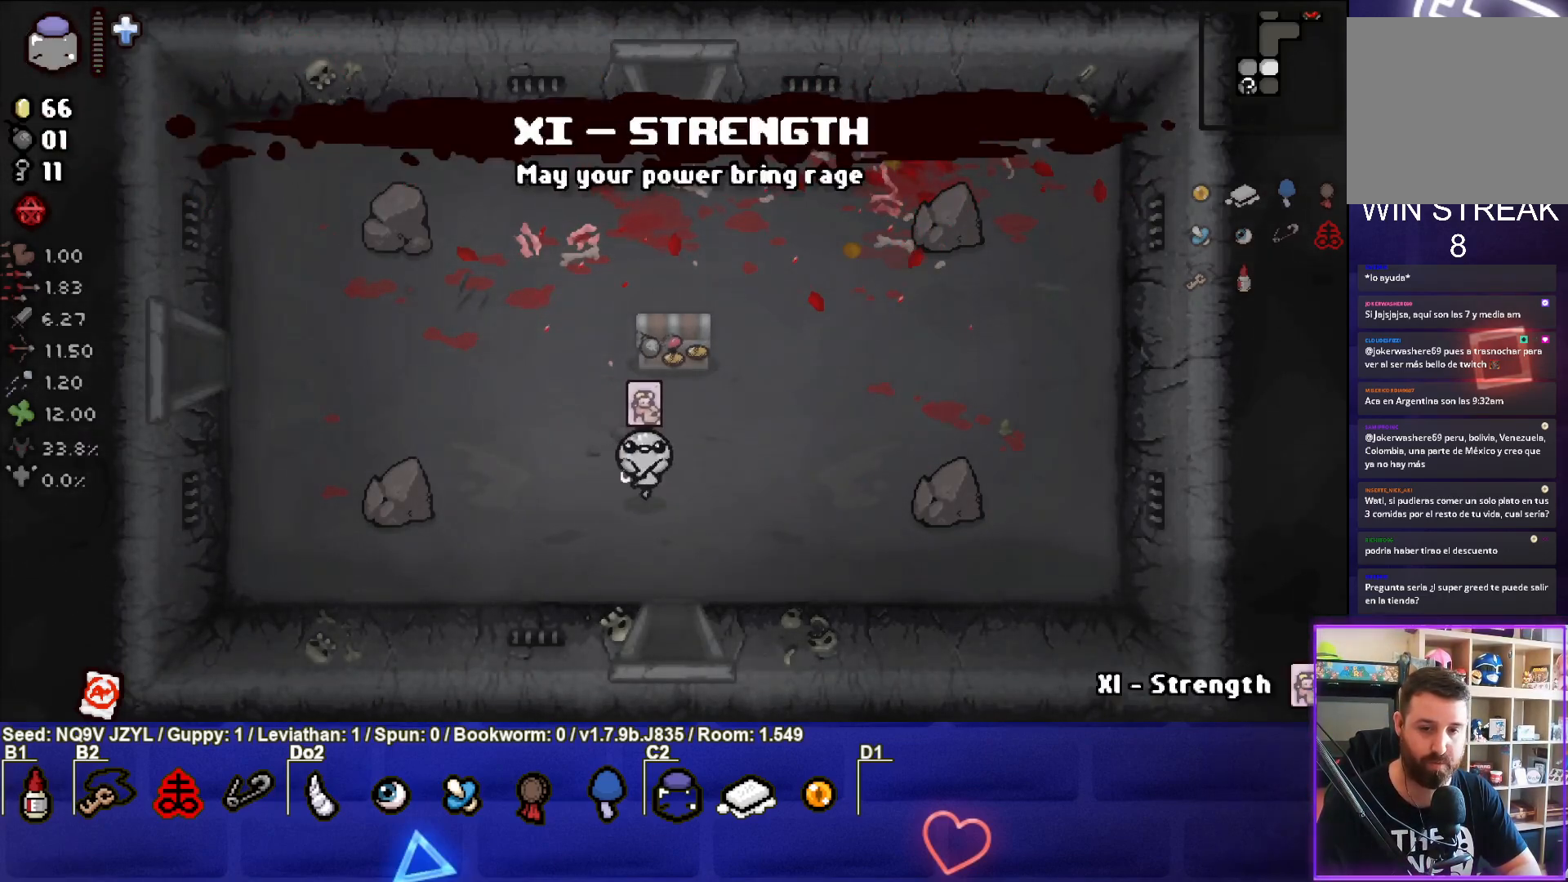
{"buttons": [], "left_stick": "up-right", "events": [[217, "left_stick", "up"], [367, "left_stick", "up-right"]]}
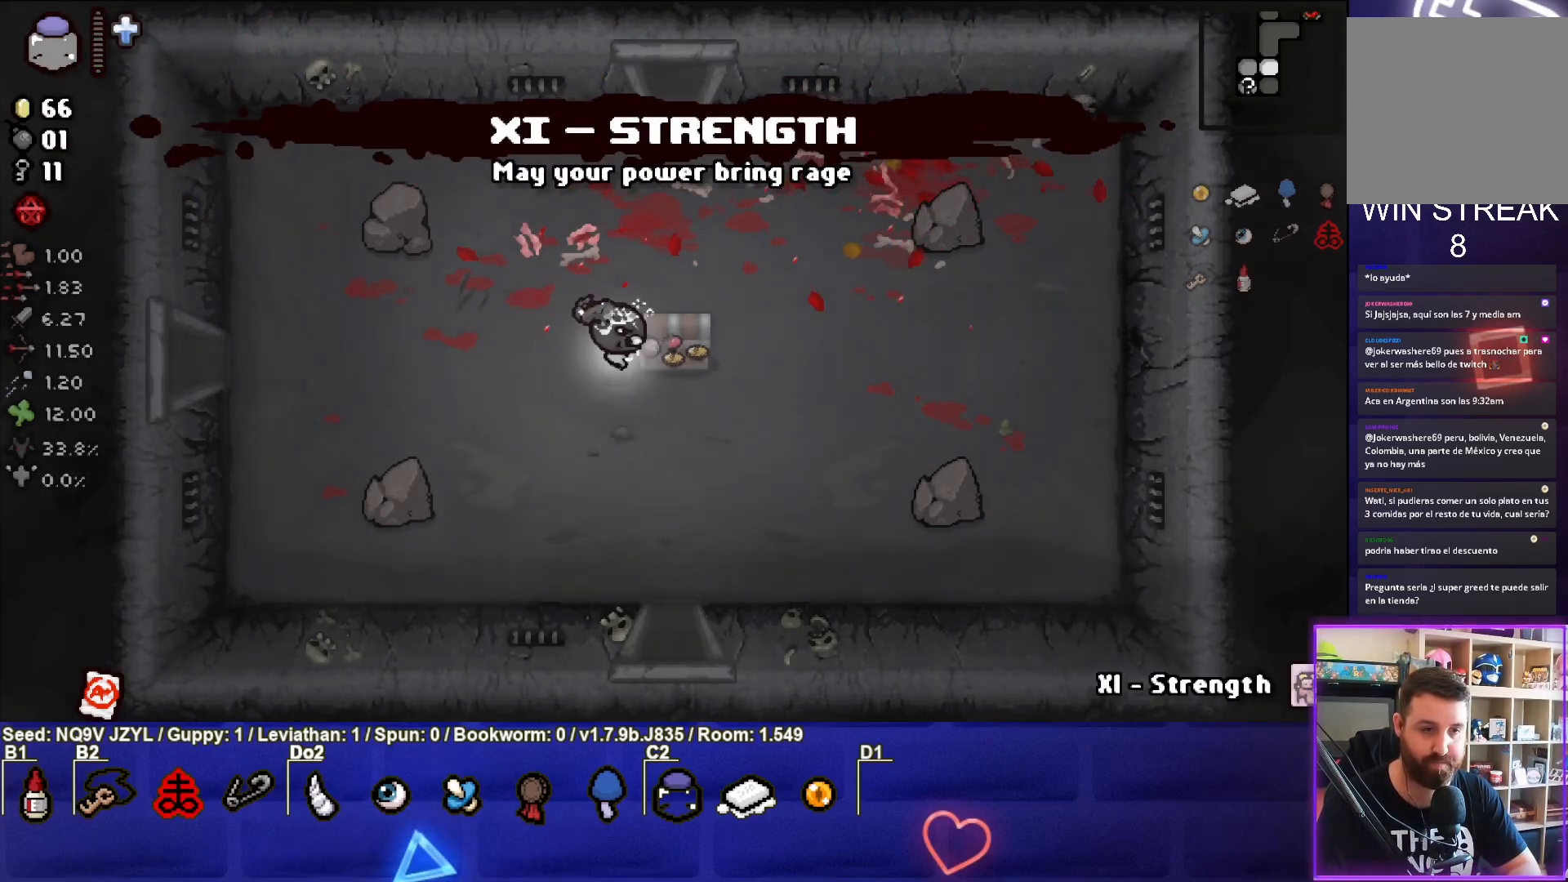
{"buttons": ["CIRCLE"], "left_stick": "center", "events": [[83, "left_stick", "center"], [150, "left_stick", "left"], [217, "CIRCLE", "down"], [500, "left_stick", "center"]]}
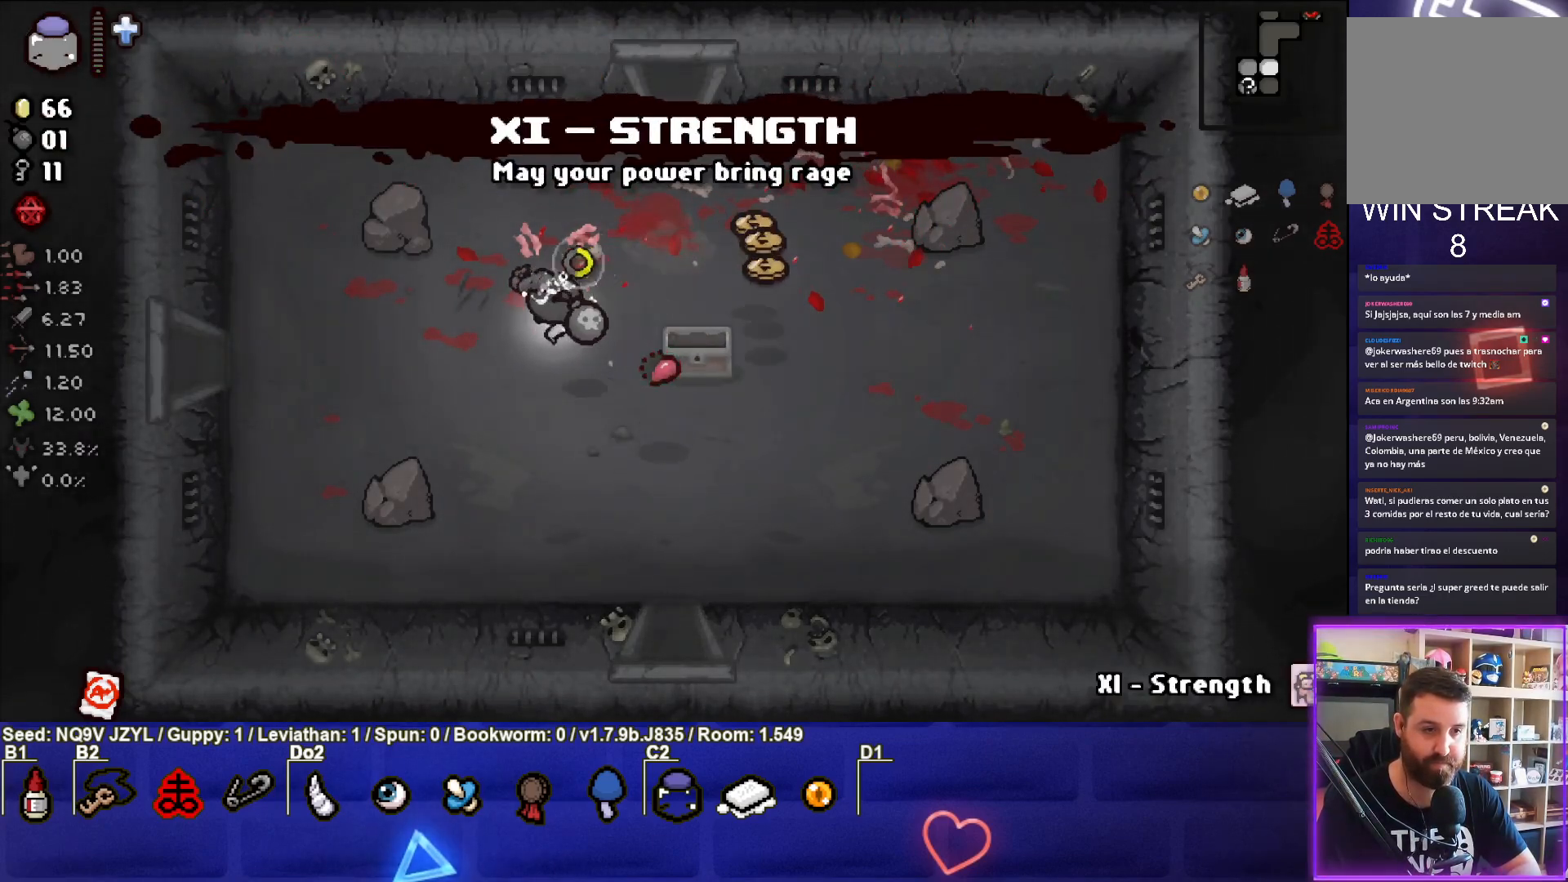
{"buttons": ["CIRCLE"], "left_stick": "right", "events": [[133, "left_stick", "down"], [417, "left_stick", "right"]]}
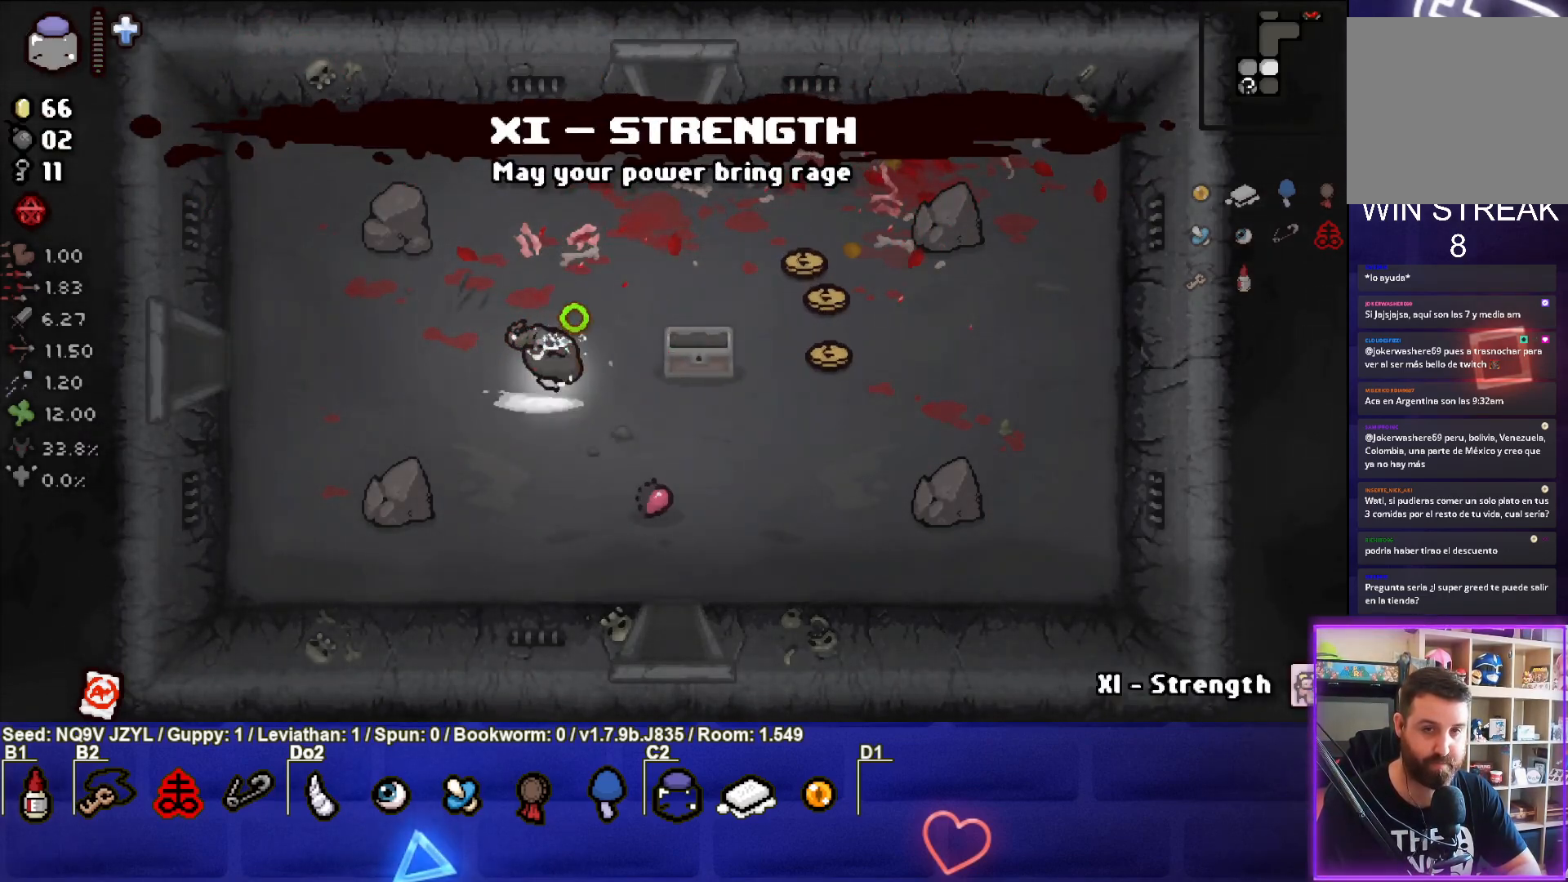
{"buttons": ["CIRCLE"], "left_stick": "right", "events": []}
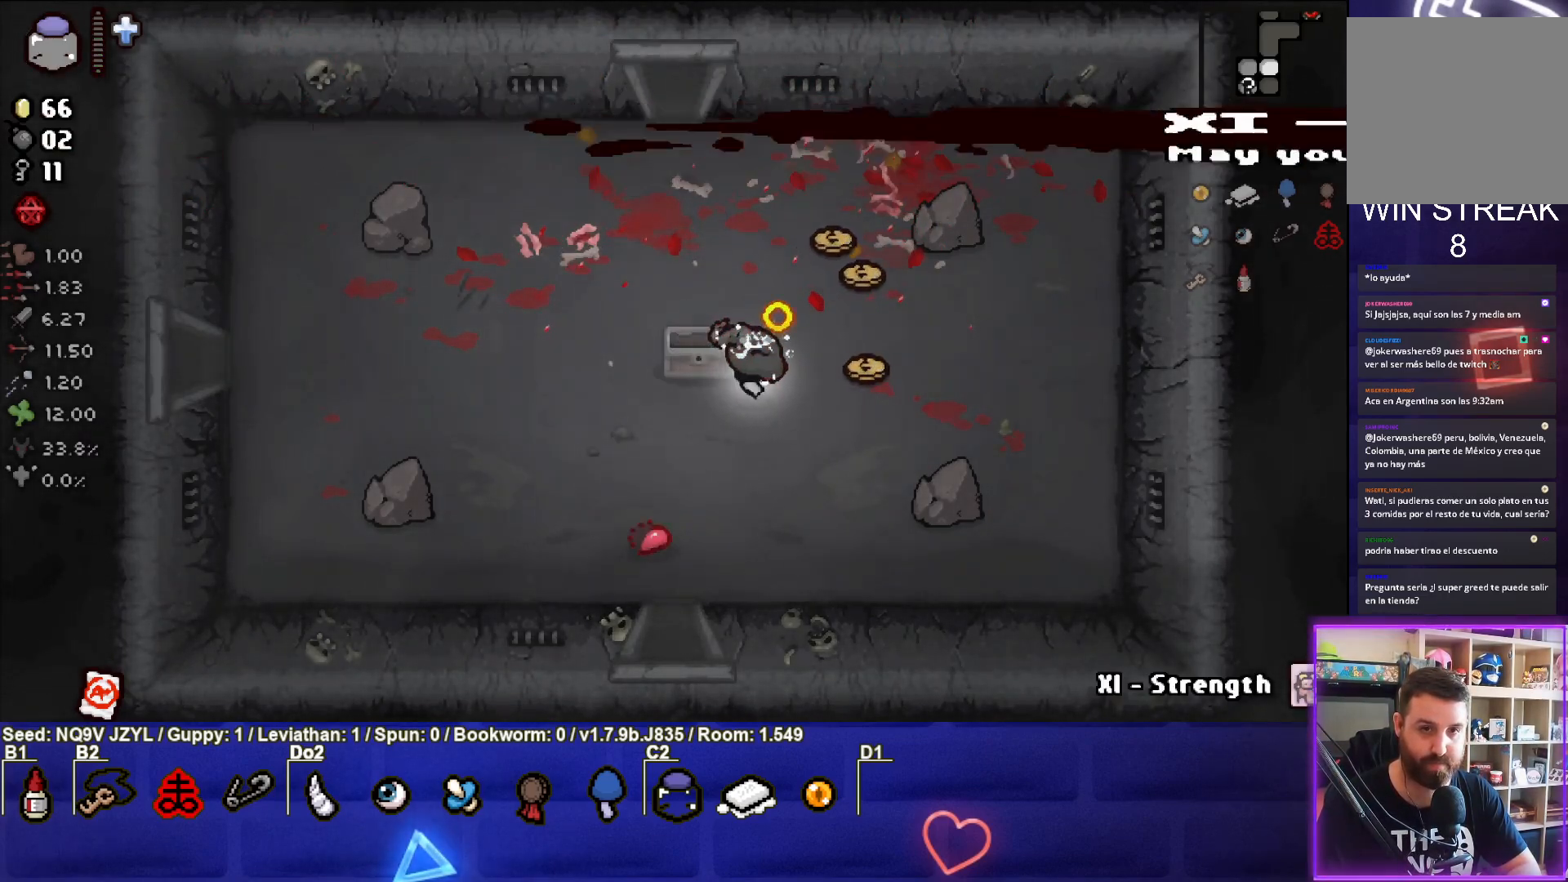
{"buttons": ["TRIANGLE"], "left_stick": "up-left", "events": [[300, "left_stick", "up"], [400, "TRIANGLE", "down"], [467, "CIRCLE", "up"], [483, "left_stick", "up-left"]]}
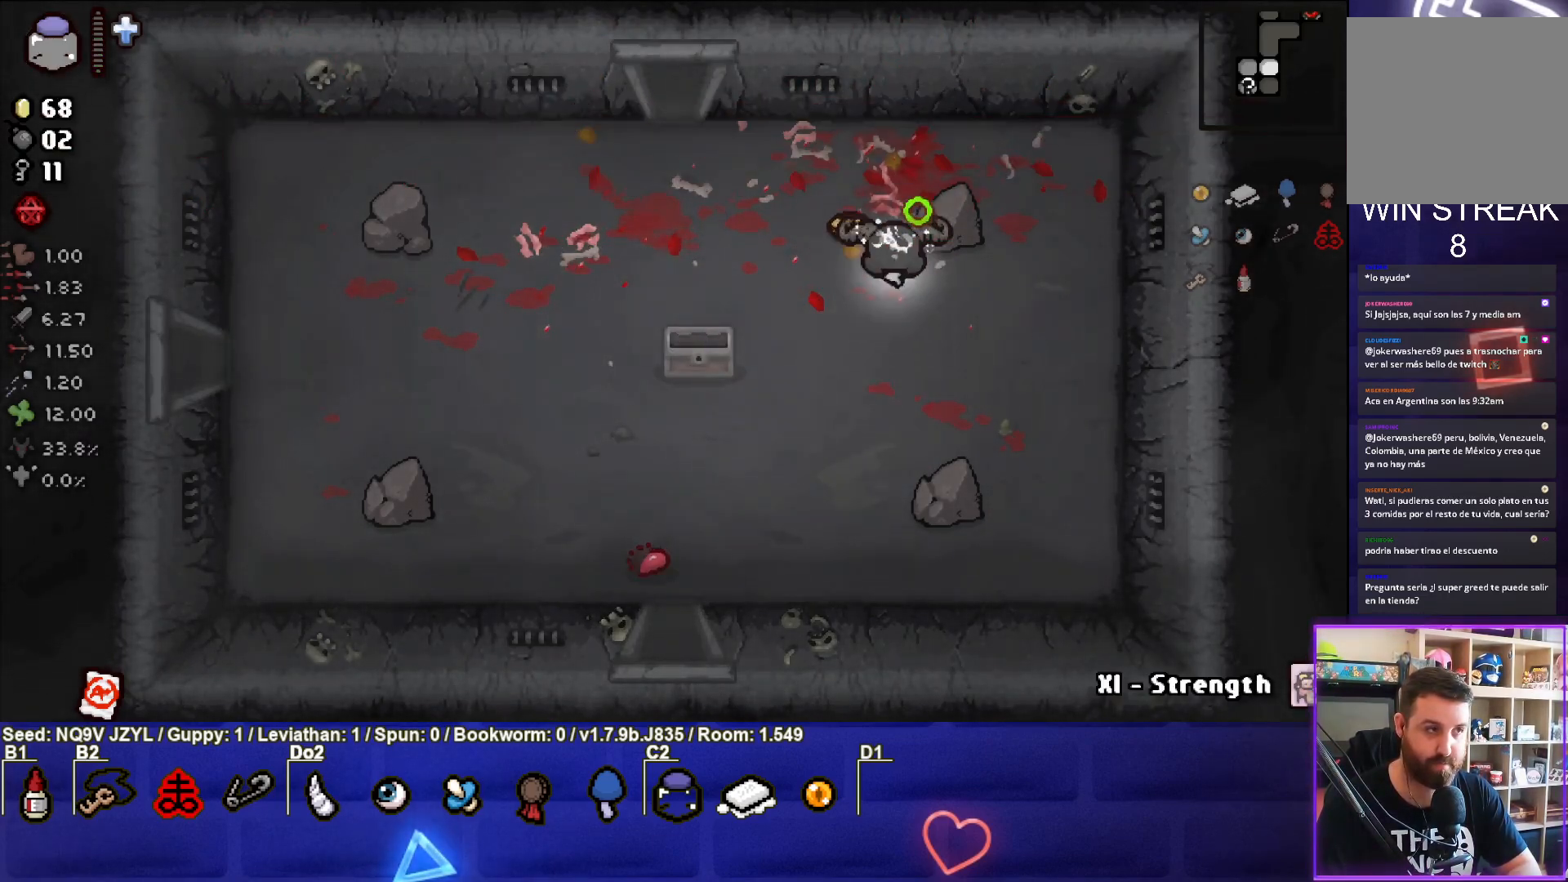
{"buttons": ["TRIANGLE"], "left_stick": "up-left", "events": []}
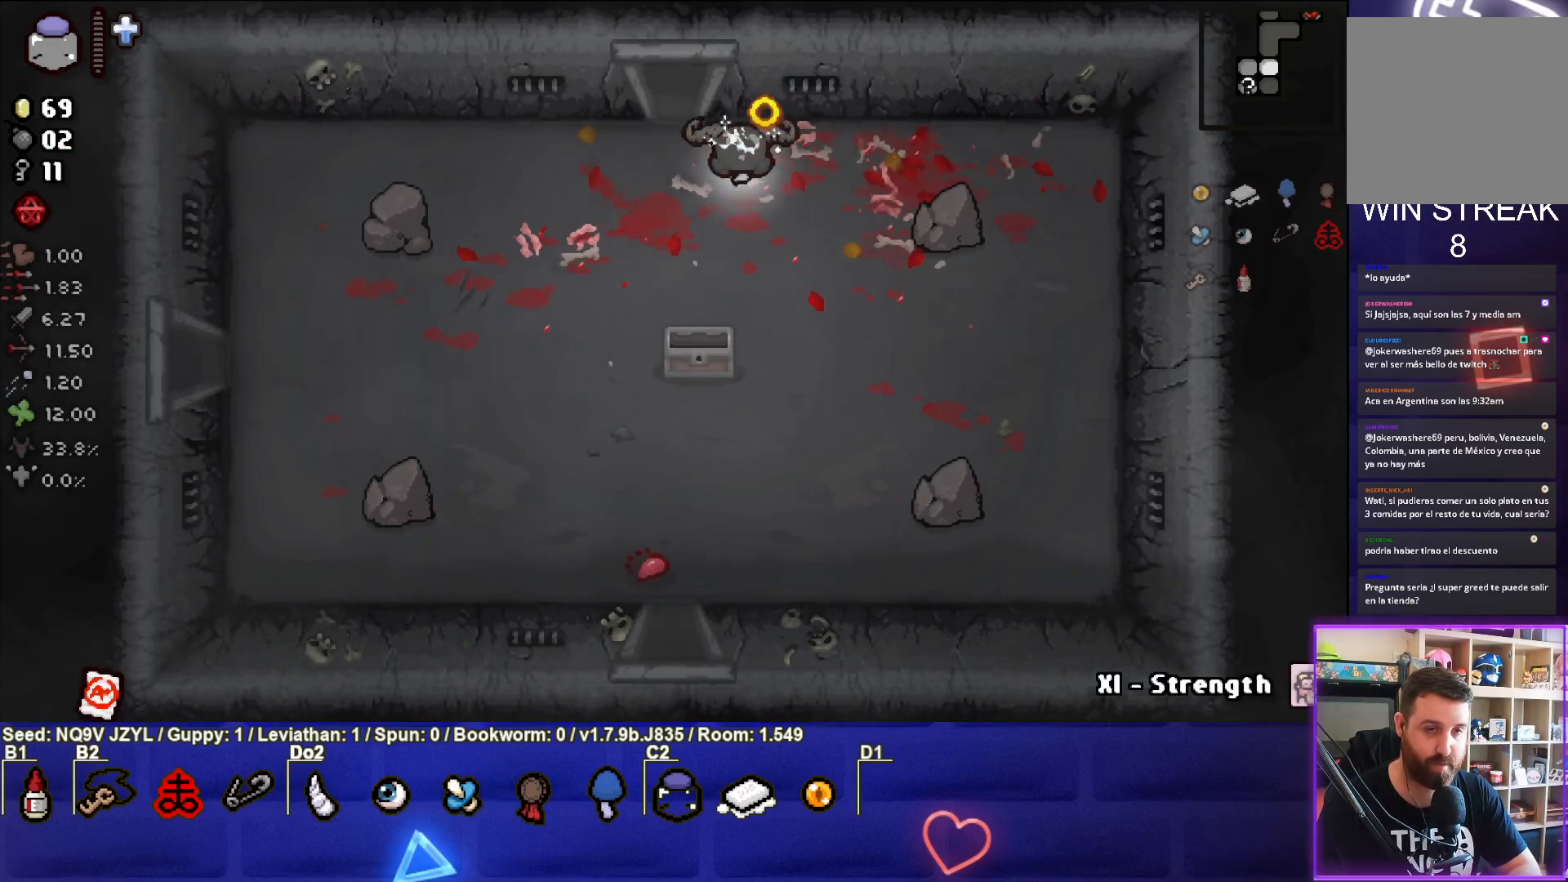
{"buttons": ["TRIANGLE"], "left_stick": "center", "events": [[467, "left_stick", "center"]]}
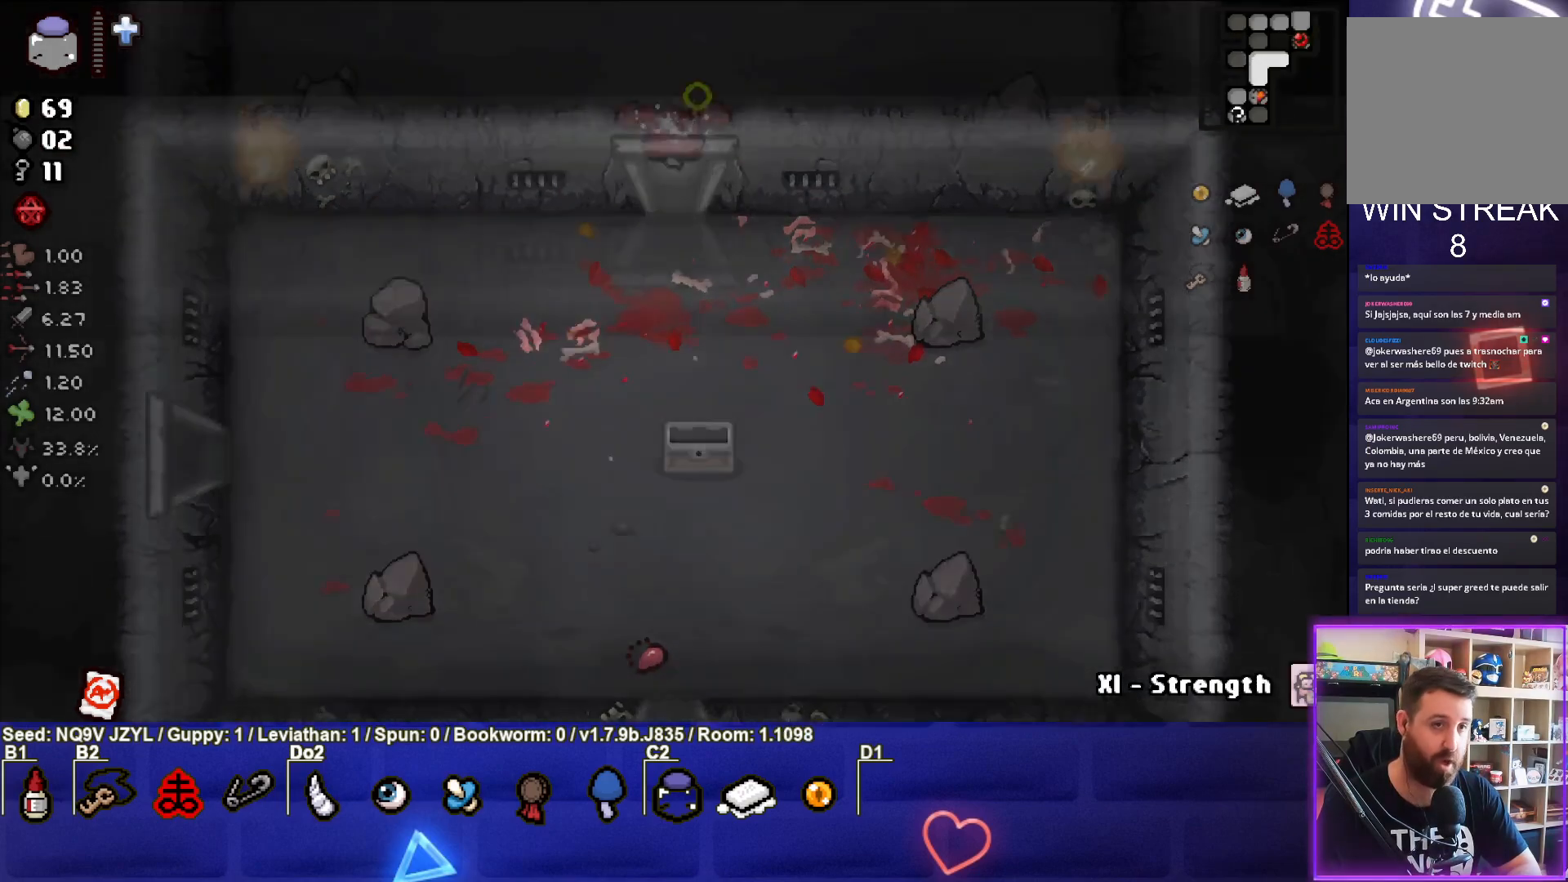
{"buttons": ["TRIANGLE"], "left_stick": "center", "events": []}
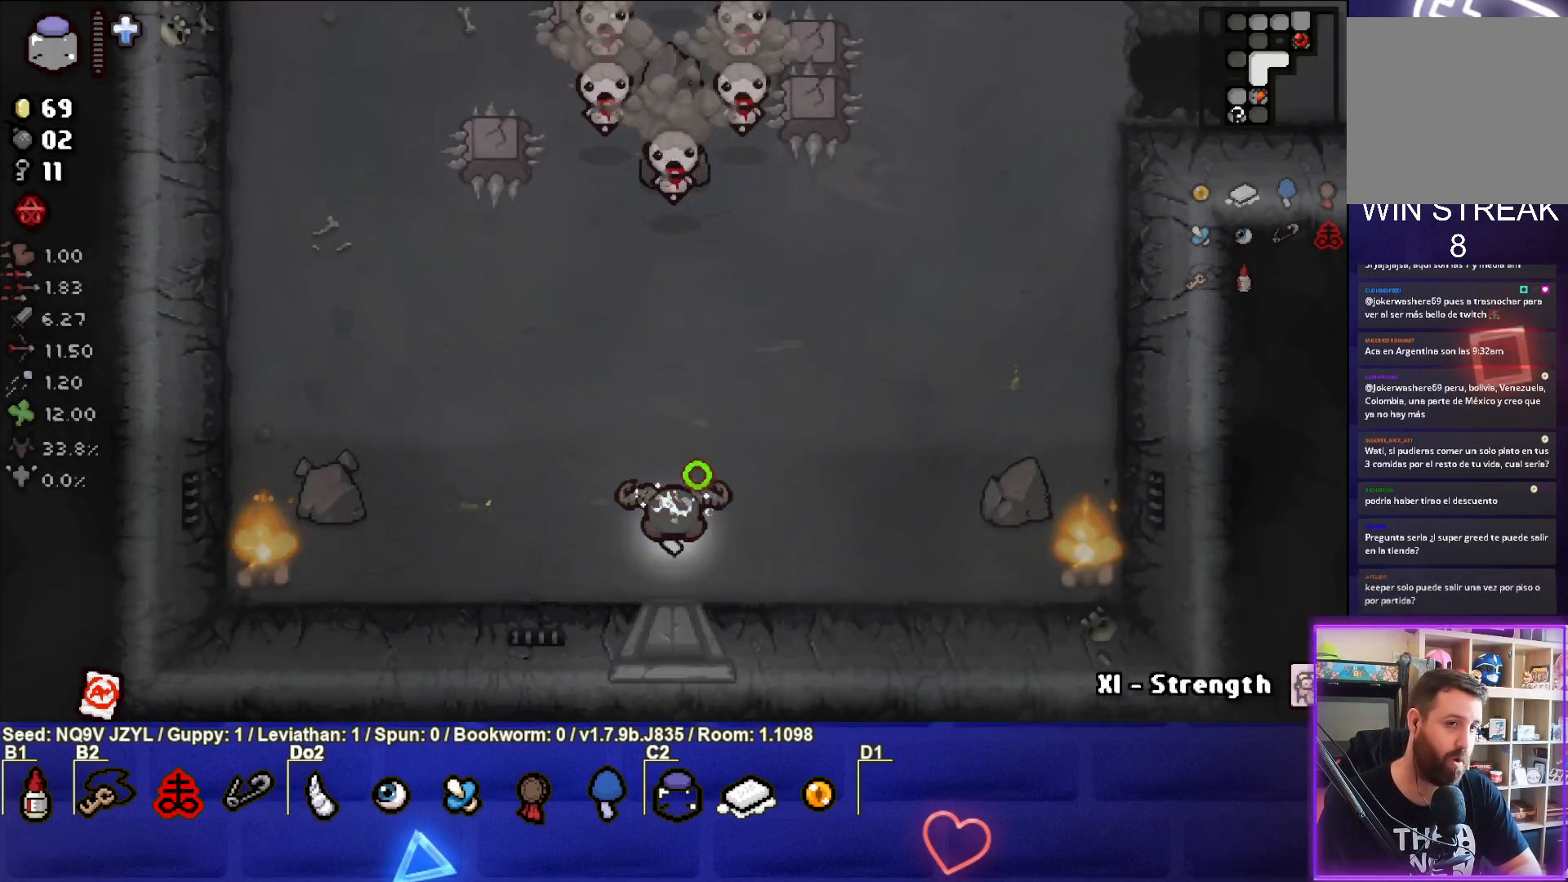
{"buttons": [], "left_stick": "right", "events": [[83, "TRIANGLE", "up"], [100, "left_stick", "up-left"], [267, "left_stick", "left"], [400, "left_stick", "center"], [450, "left_stick", "right"]]}
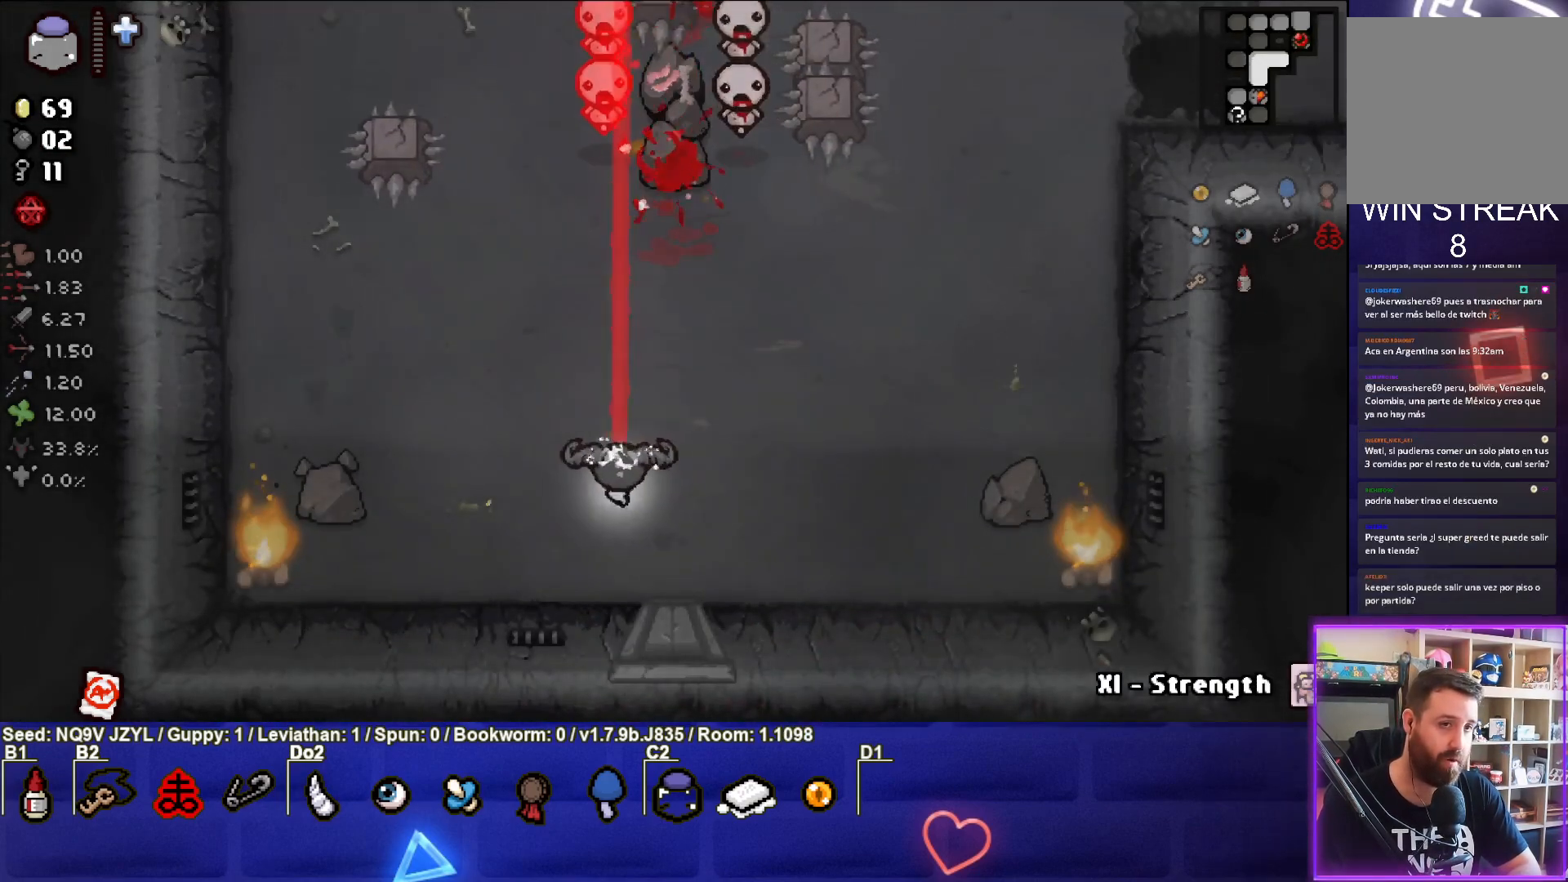
{"buttons": ["TRIANGLE"], "left_stick": "center", "events": [[67, "left_stick", "center"], [117, "left_stick", "down-right"], [133, "TRIANGLE", "down"], [350, "left_stick", "center"]]}
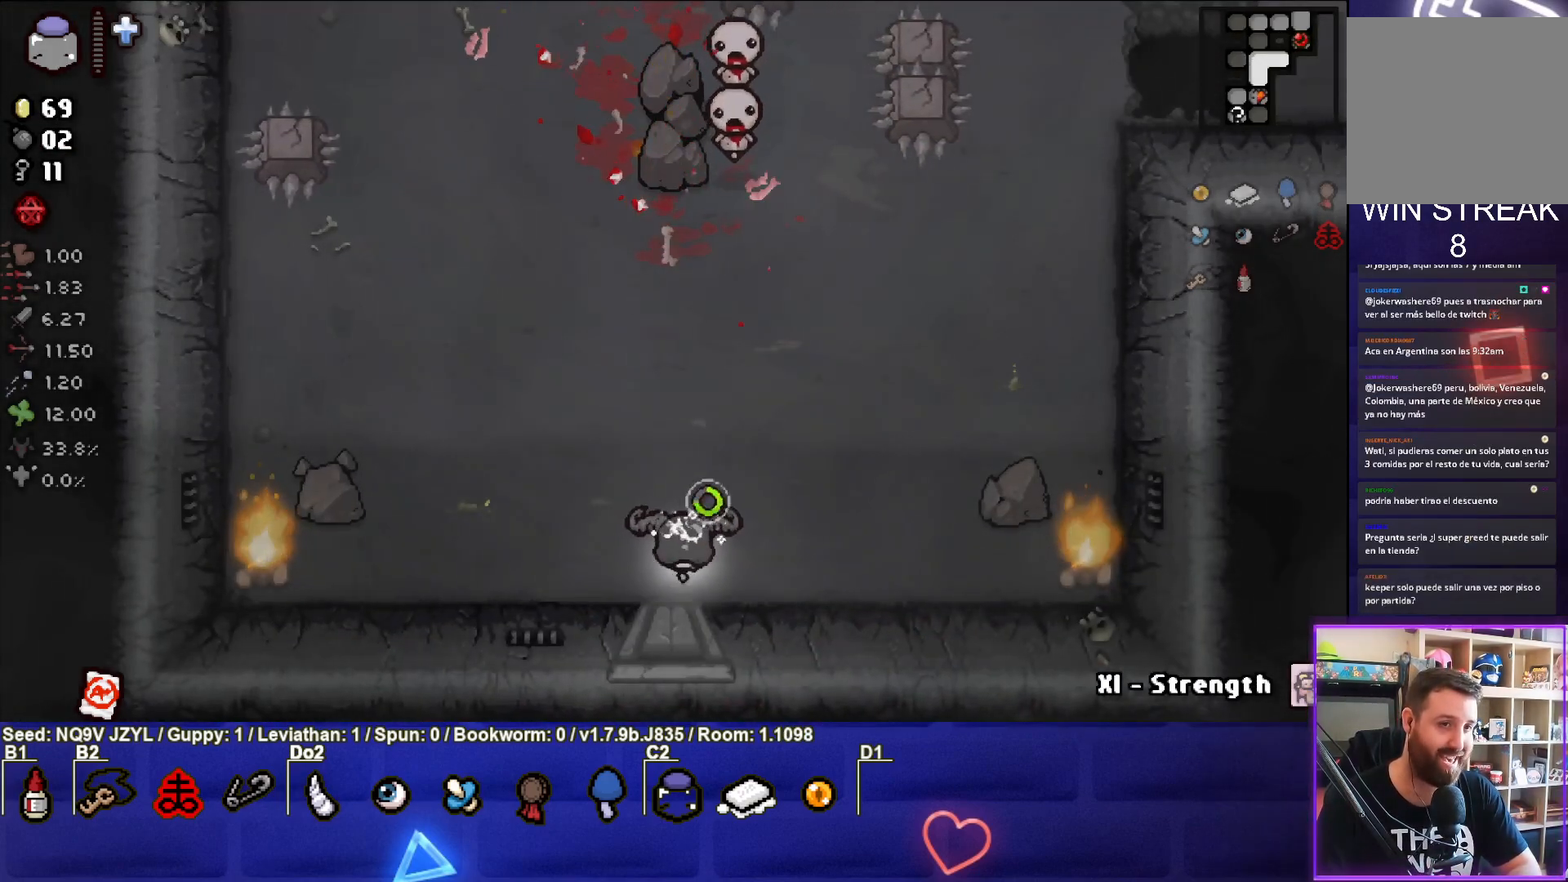
{"buttons": ["TRIANGLE"], "left_stick": "right", "events": [[467, "left_stick", "right"]]}
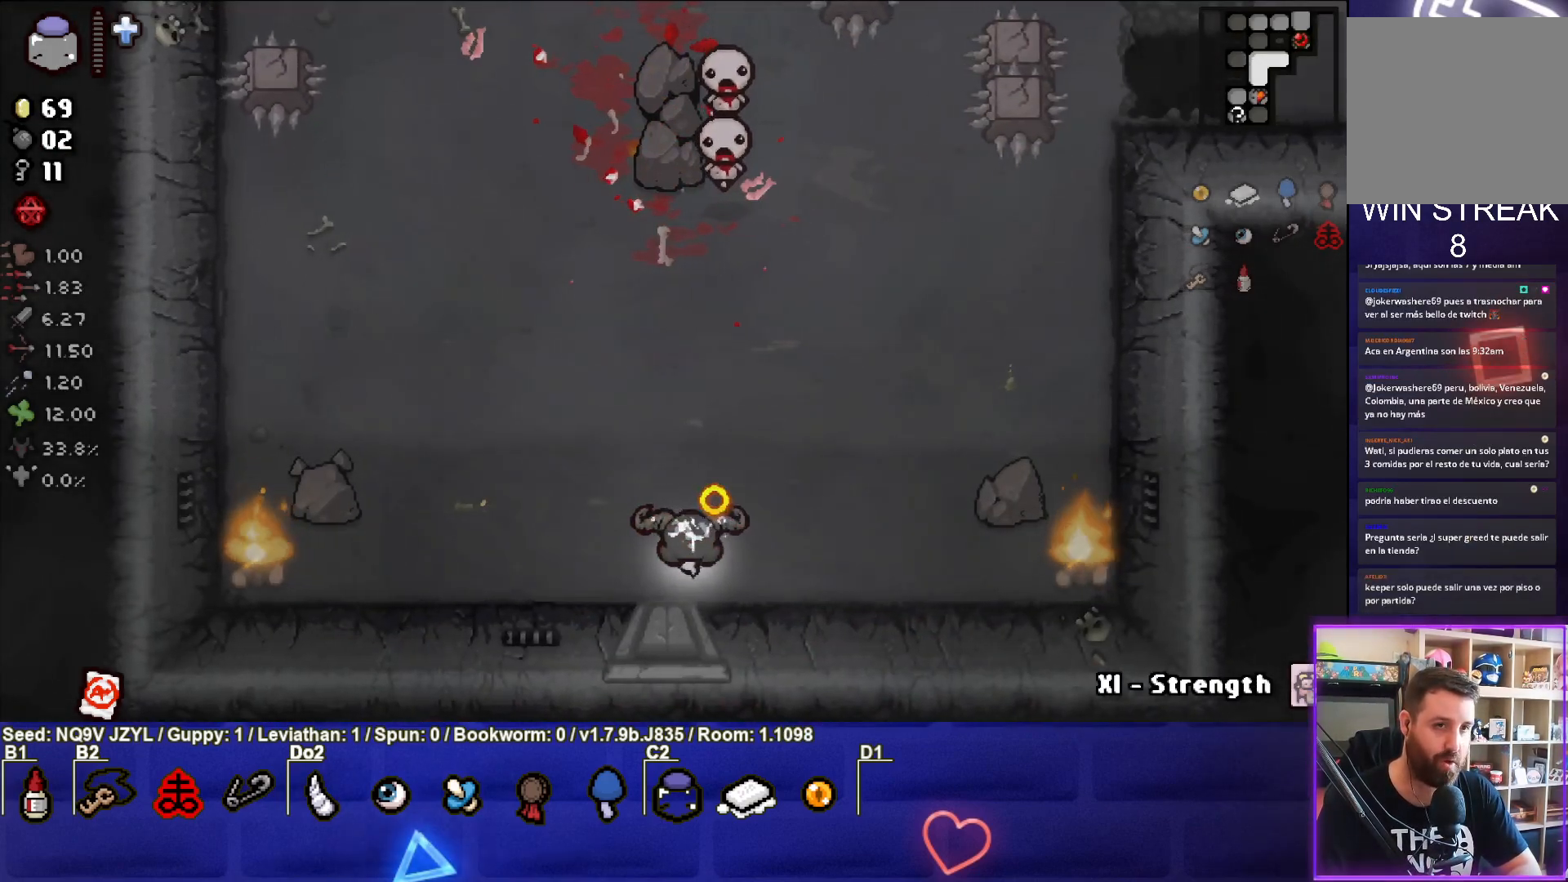
{"buttons": ["TRIANGLE"], "left_stick": "center", "events": [[50, "TRIANGLE", "up"], [117, "left_stick", "center"], [317, "left_stick", "up-left"], [483, "TRIANGLE", "down"], [500, "left_stick", "center"]]}
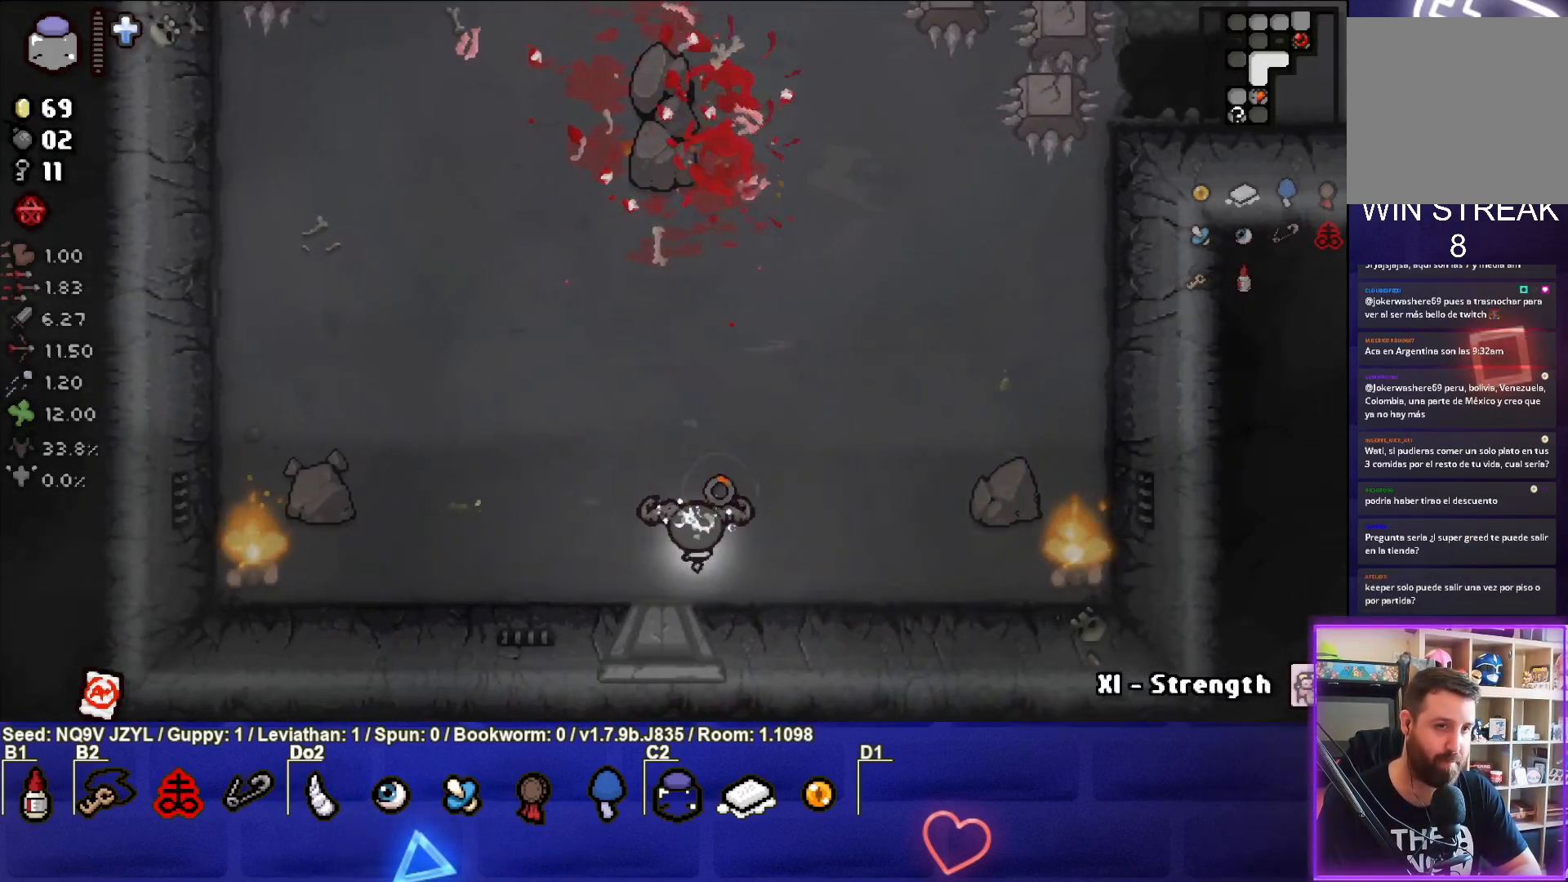
{"buttons": ["TRIANGLE"], "left_stick": "up-left", "events": [[100, "left_stick", "up-left"], [350, "left_stick", "center"], [483, "left_stick", "up-left"]]}
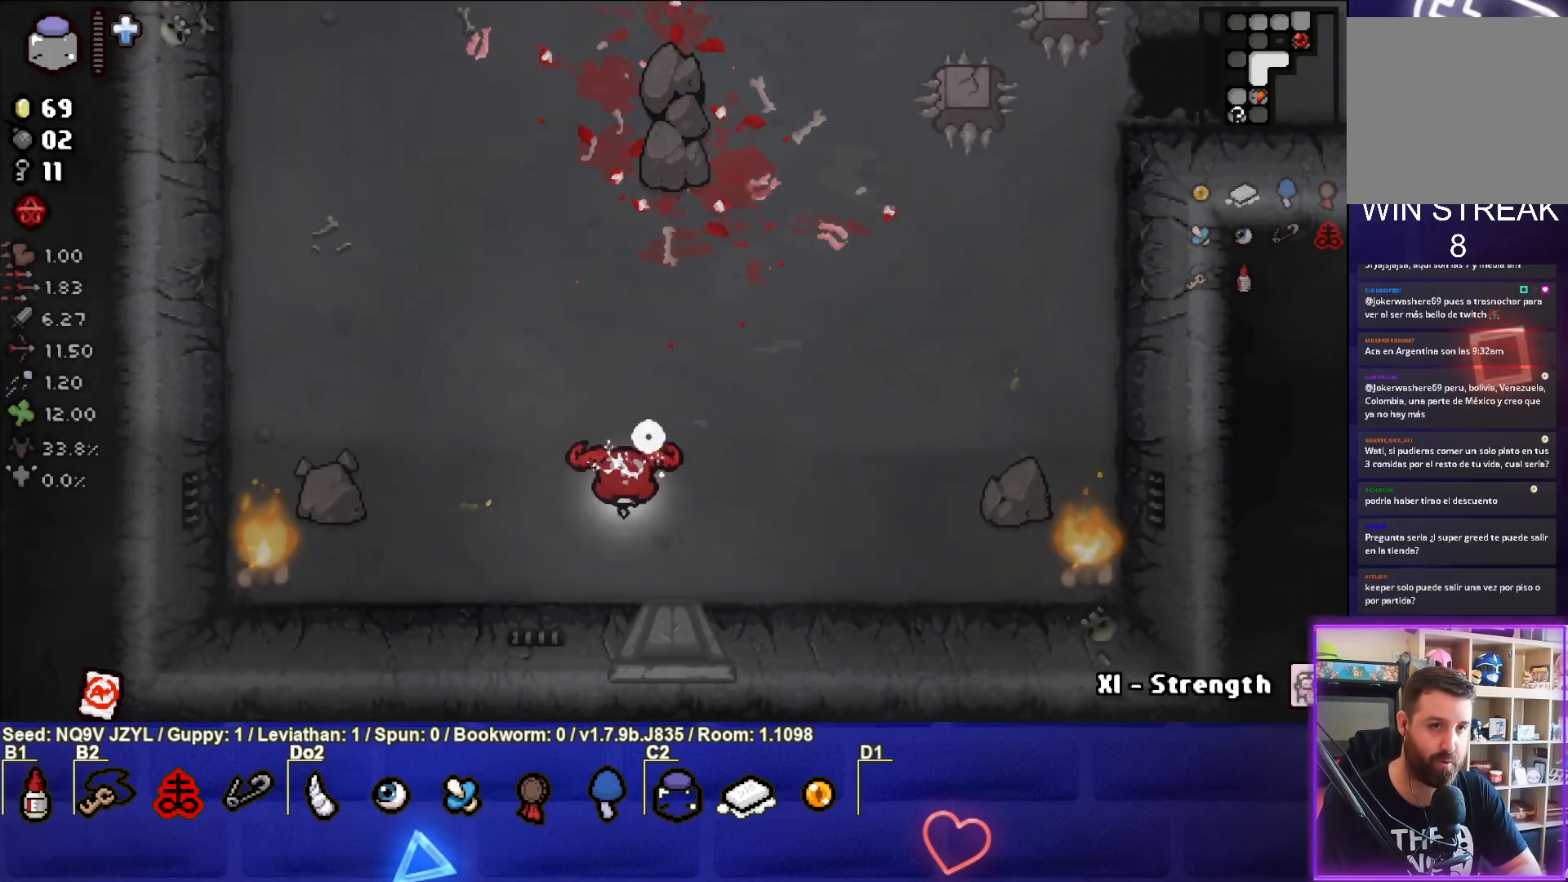
{"buttons": ["TRIANGLE"], "left_stick": "up", "events": [[317, "left_stick", "up"]]}
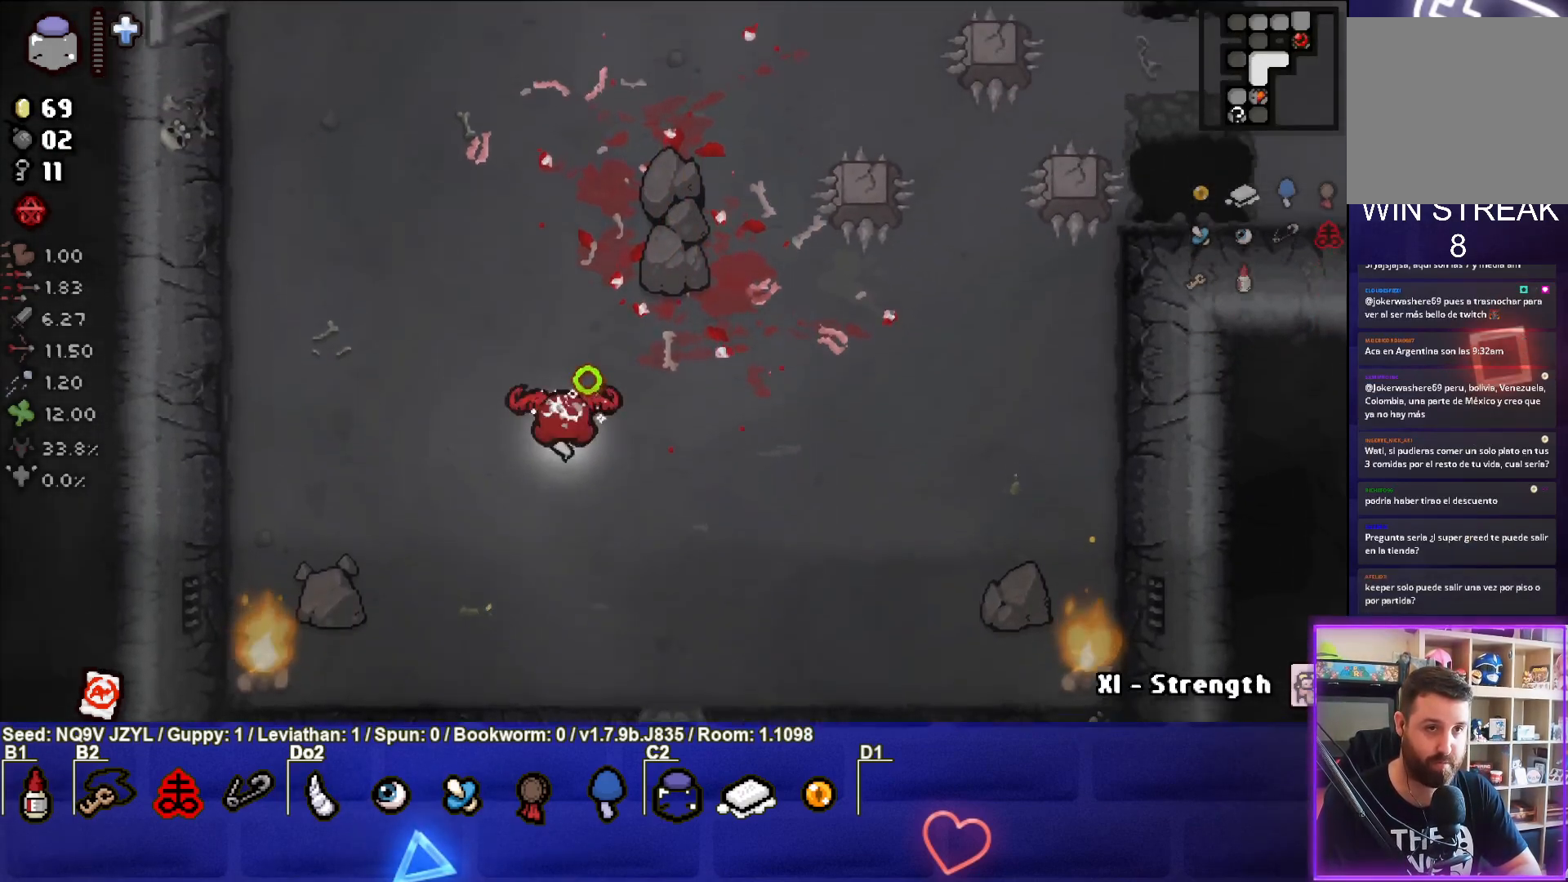
{"buttons": ["TRIANGLE"], "left_stick": "up-left", "events": [[17, "left_stick", "center"], [267, "left_stick", "left"], [367, "left_stick", "up-left"]]}
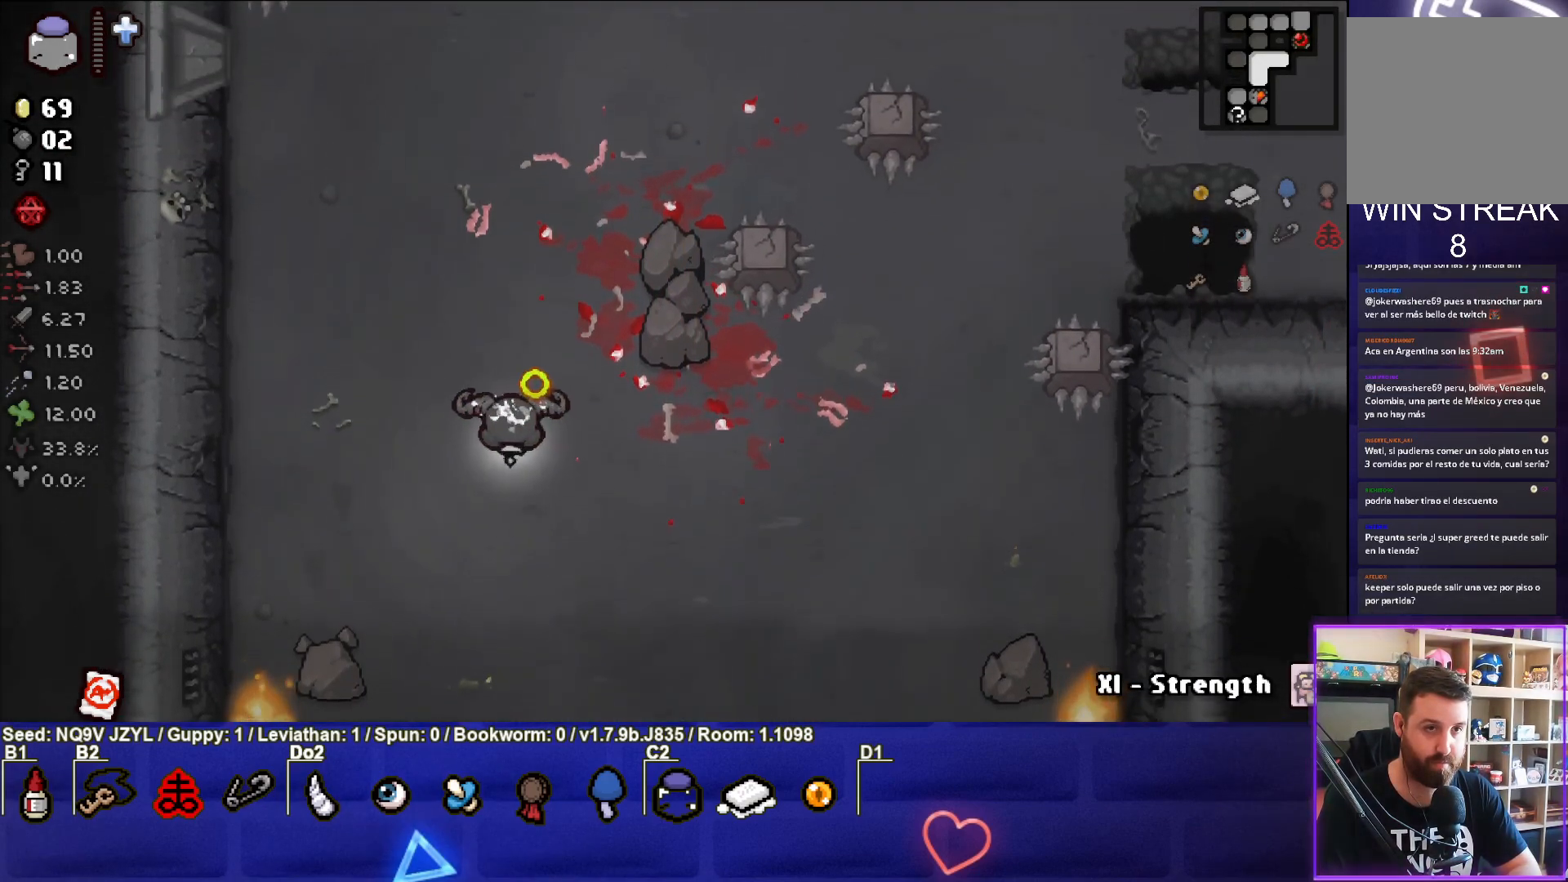
{"buttons": ["CIRCLE"], "left_stick": "up-right", "events": [[183, "CIRCLE", "down"], [250, "left_stick", "center"], [283, "TRIANGLE", "up"], [350, "left_stick", "down-right"], [433, "left_stick", "up-right"]]}